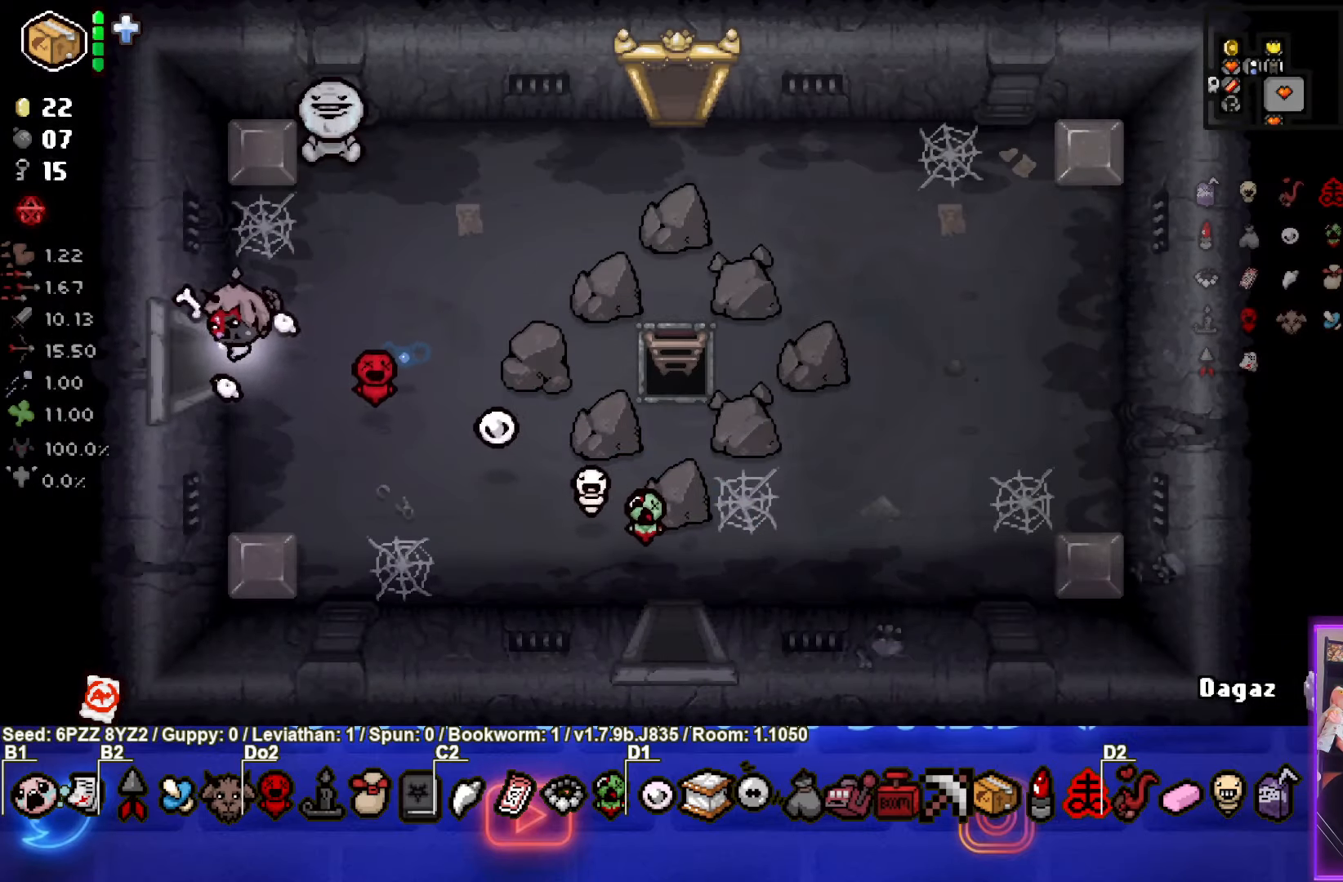
Gameplay with a controller (PlayStation layout); each line is a JSON object with the inputs held at the frame after it. "events" lists button and stick changes between this image and that frame as [ms after this image, input, new state], when the widget could be followed in between. Not read: L3 R3 right_stick.
{"buttons": [], "left_stick": "center", "events": [[166, "left_stick", "center"]]}
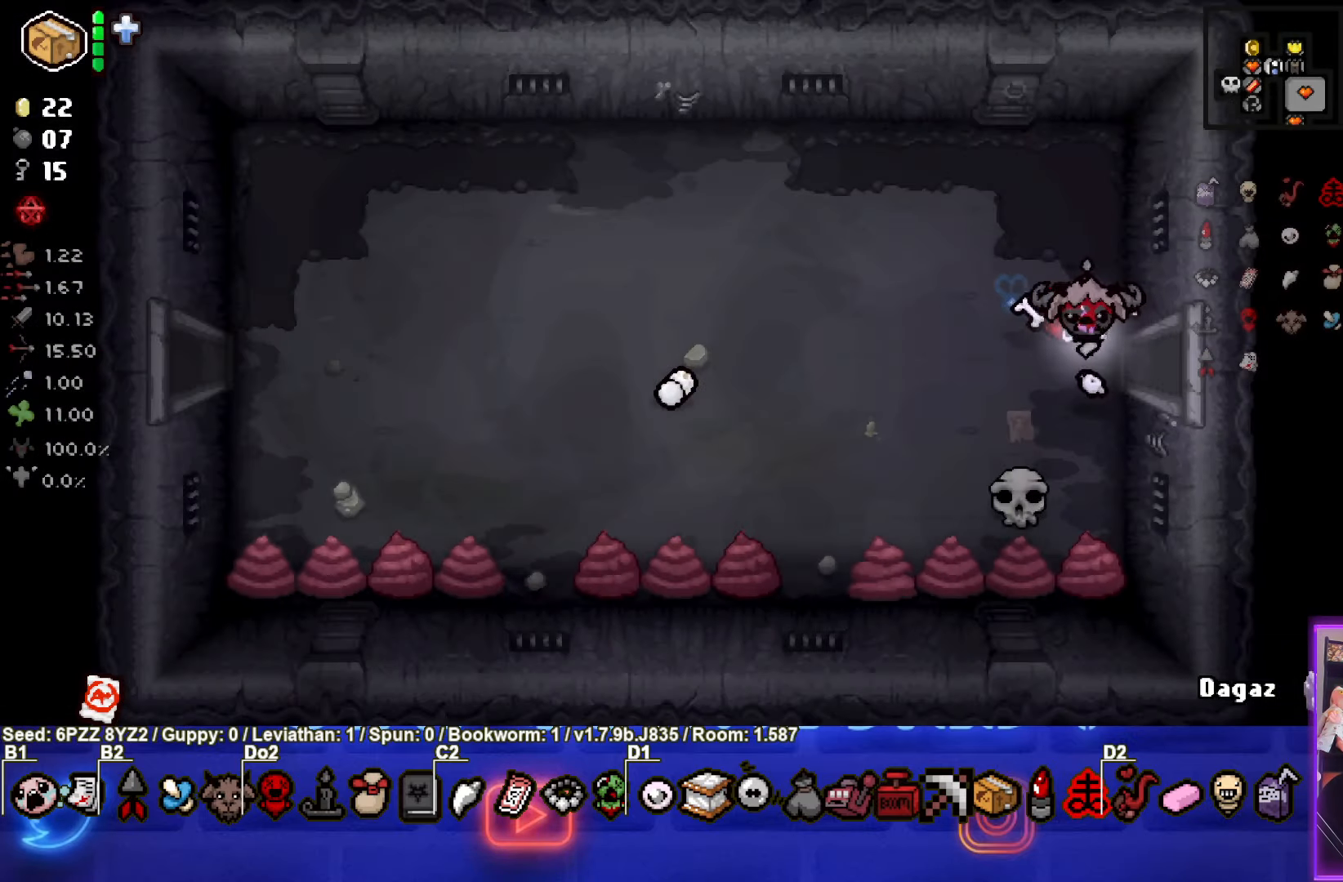
{"buttons": [], "left_stick": "left", "events": [[400, "left_stick", "left"]]}
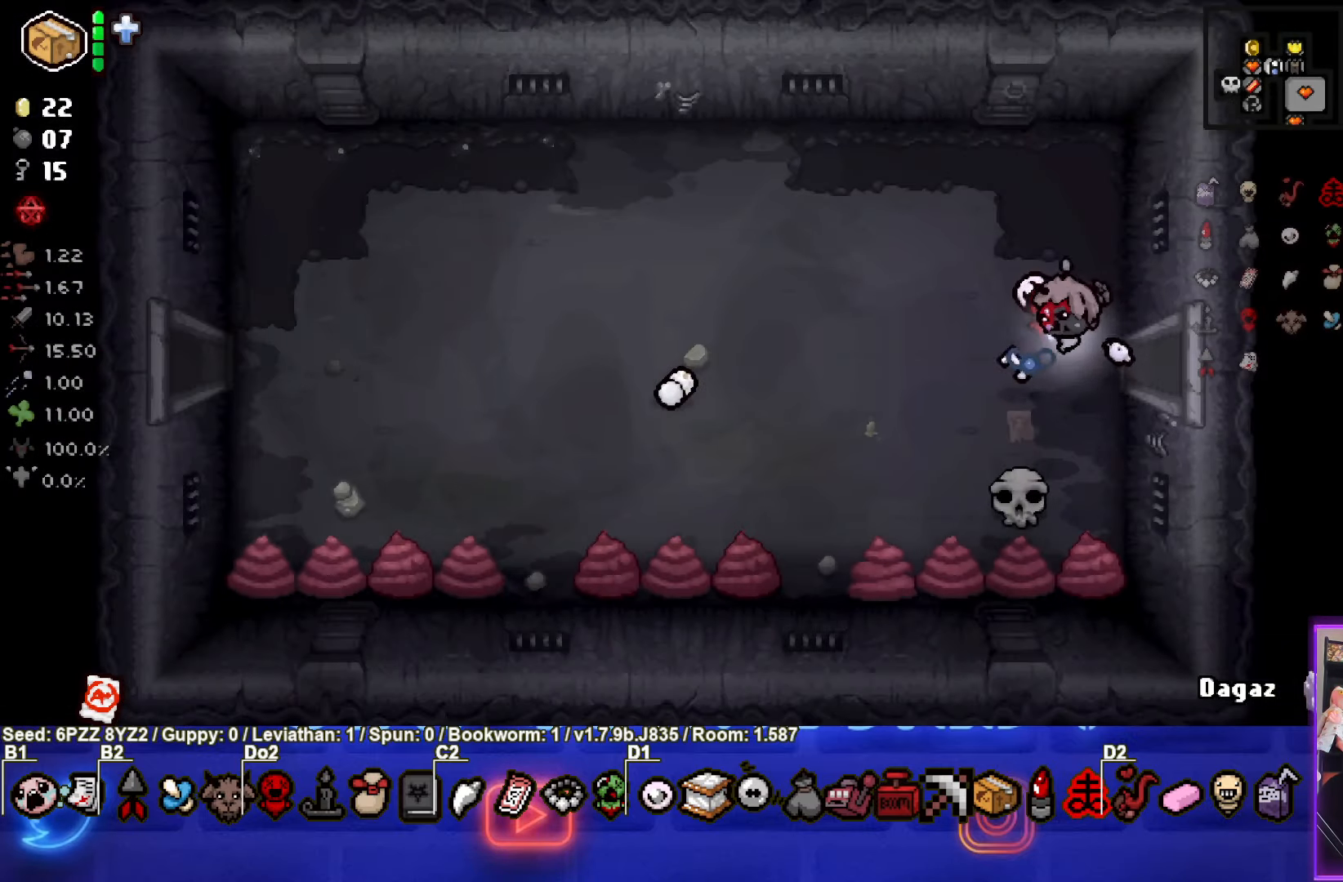
{"buttons": [], "left_stick": "left", "events": []}
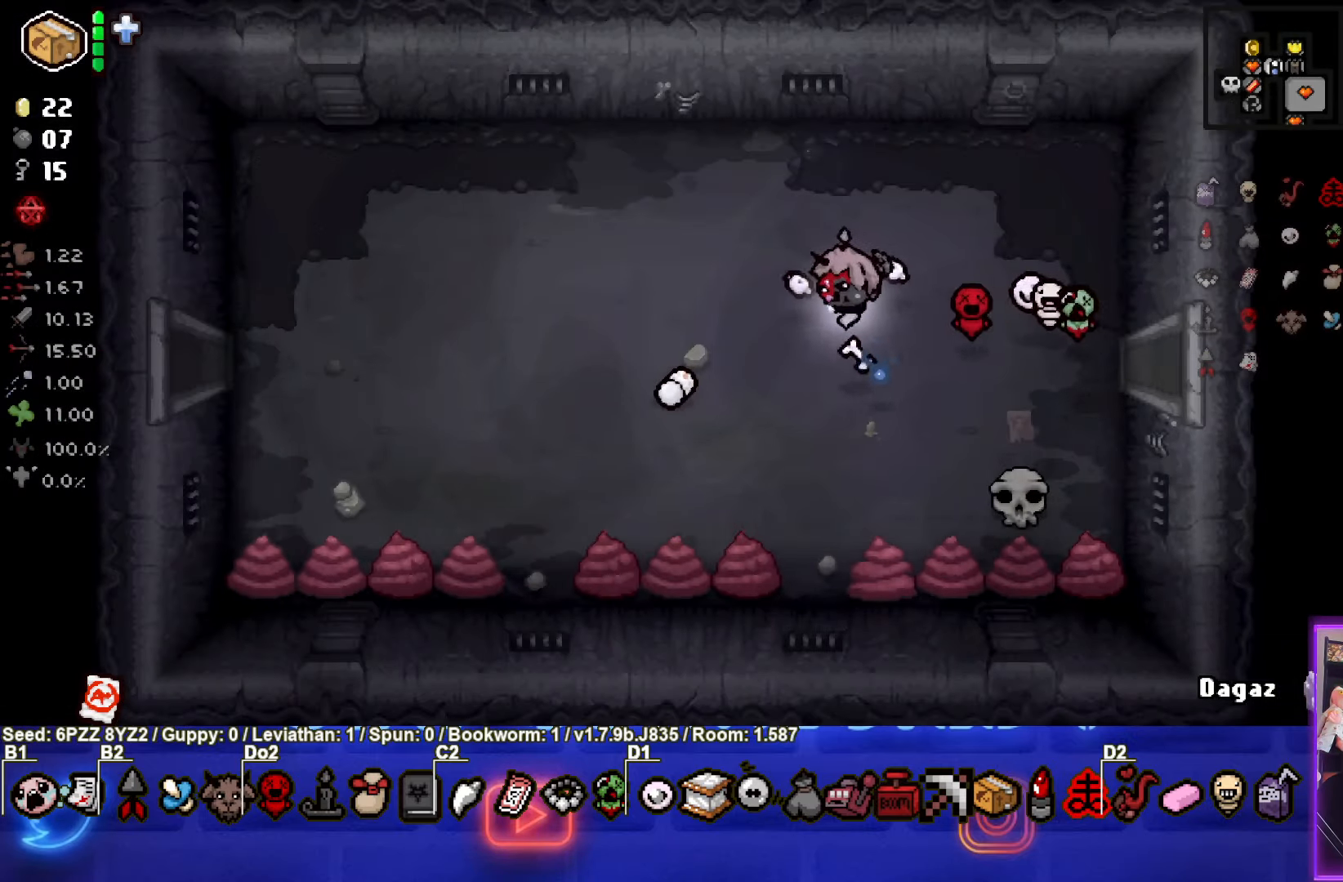
{"buttons": [], "left_stick": "left", "events": []}
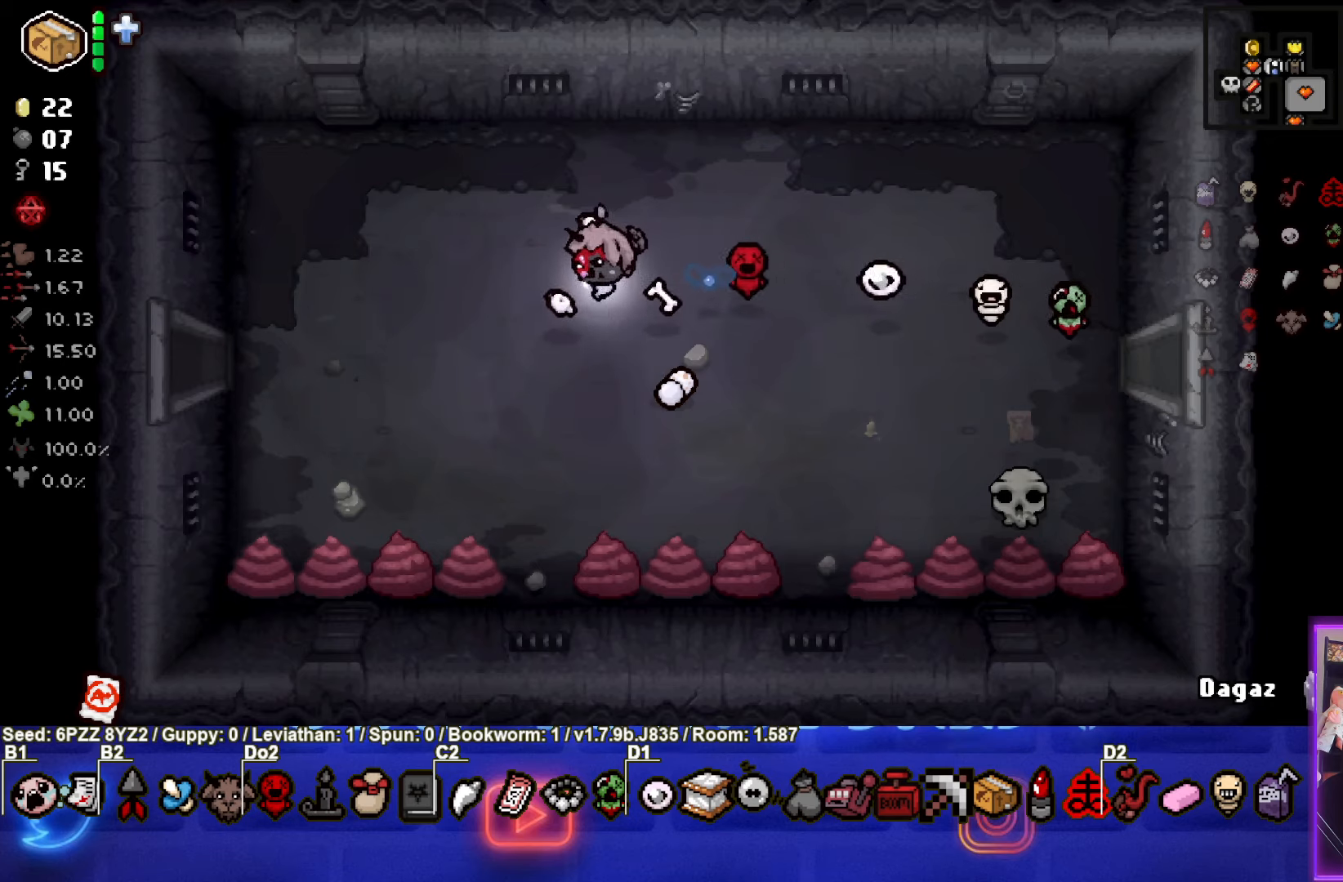
{"buttons": [], "left_stick": "left", "events": []}
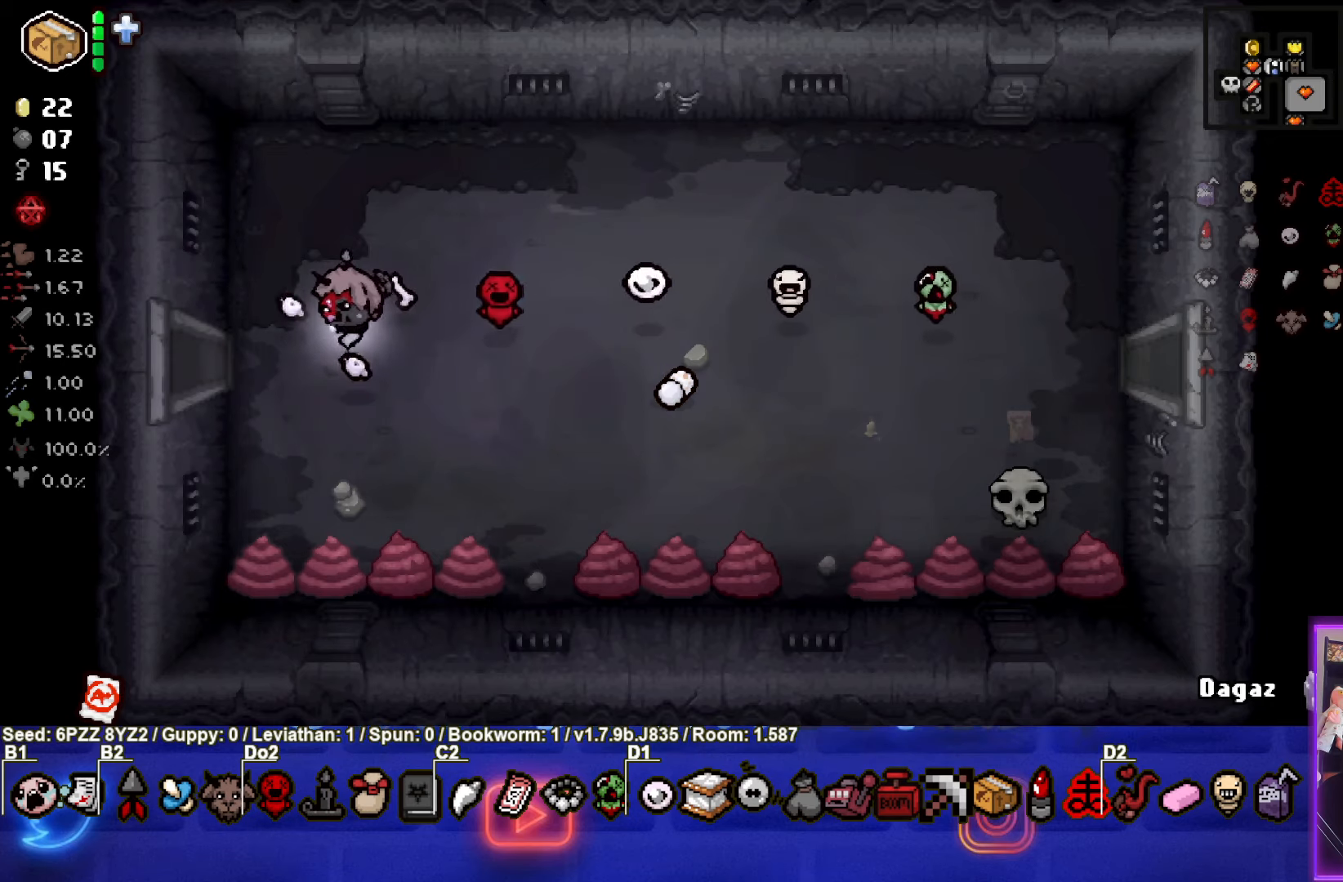
{"buttons": [], "left_stick": "center", "events": [[367, "left_stick", "center"]]}
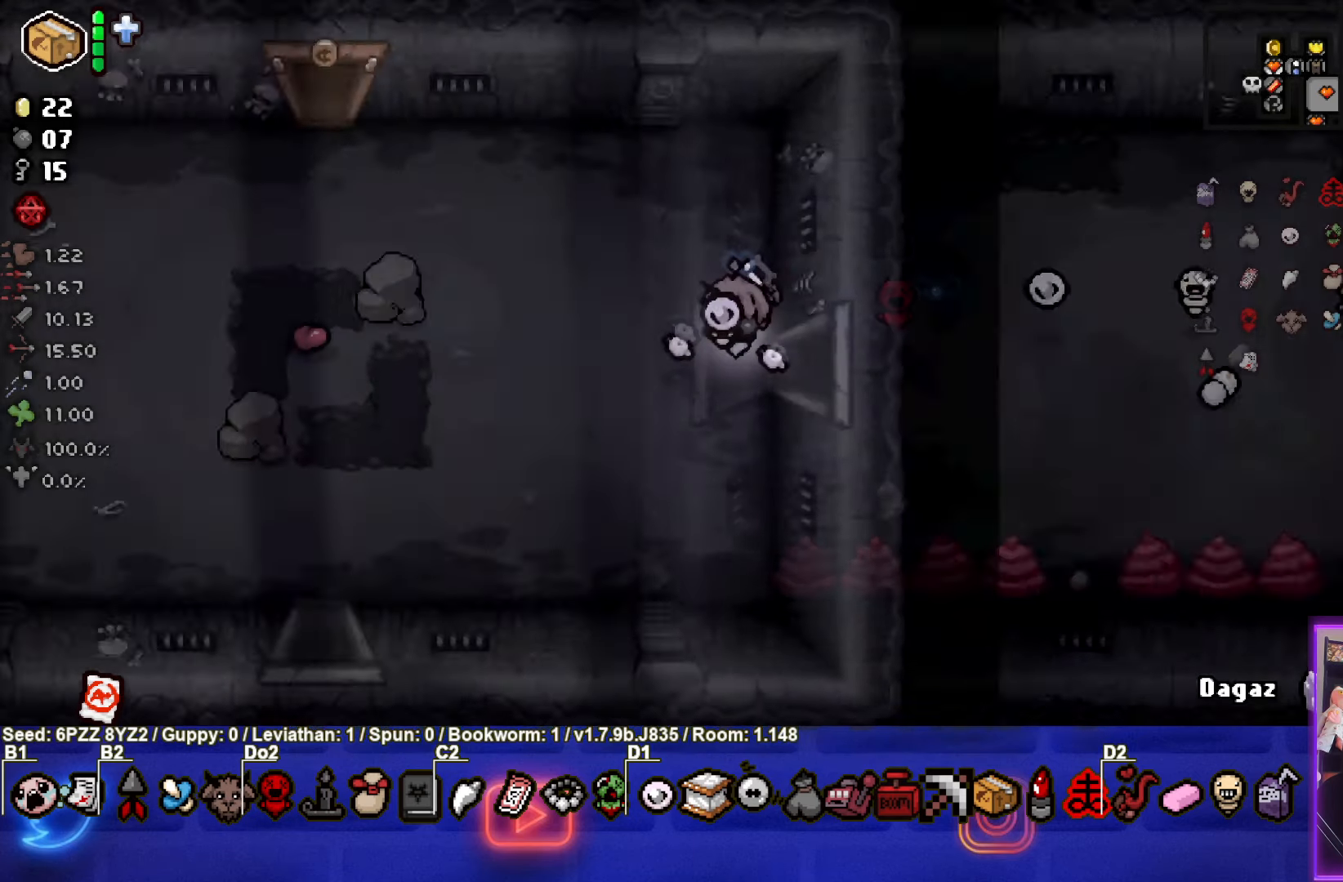
{"buttons": [], "left_stick": "down-left", "events": [[183, "left_stick", "left"], [400, "left_stick", "down-left"]]}
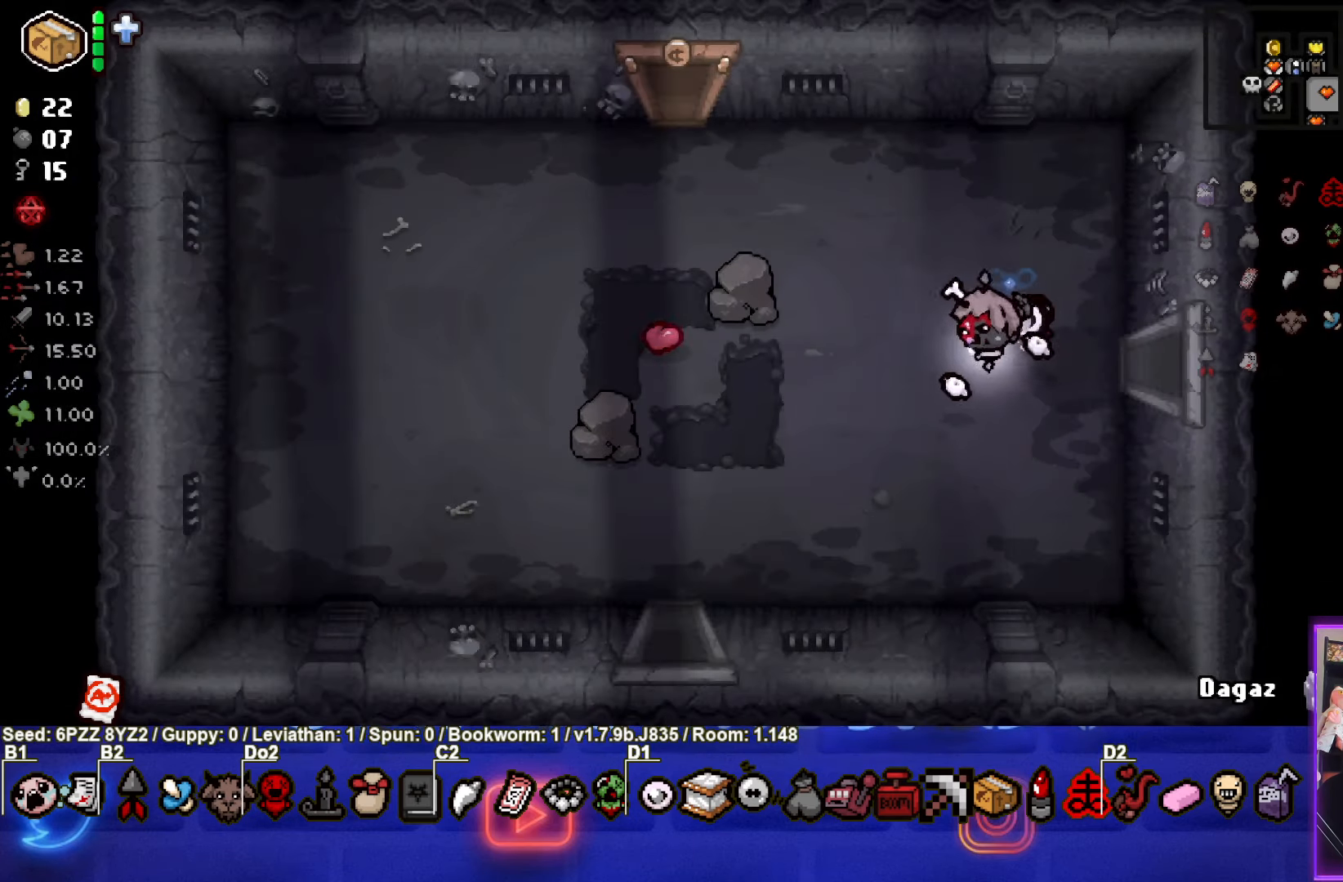
{"buttons": [], "left_stick": "down-left", "events": []}
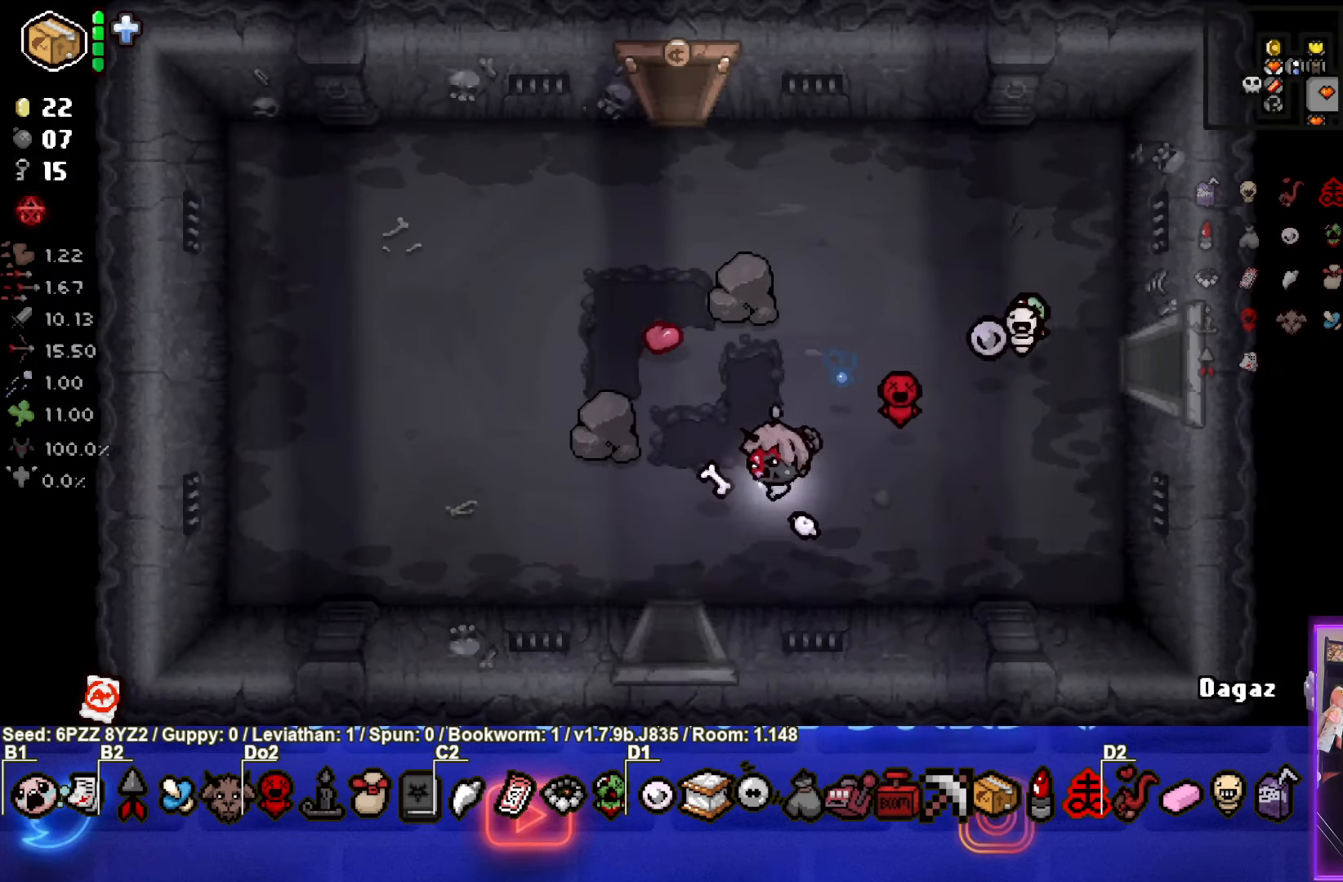
{"buttons": [], "left_stick": "center", "events": [[183, "left_stick", "down"], [467, "left_stick", "center"]]}
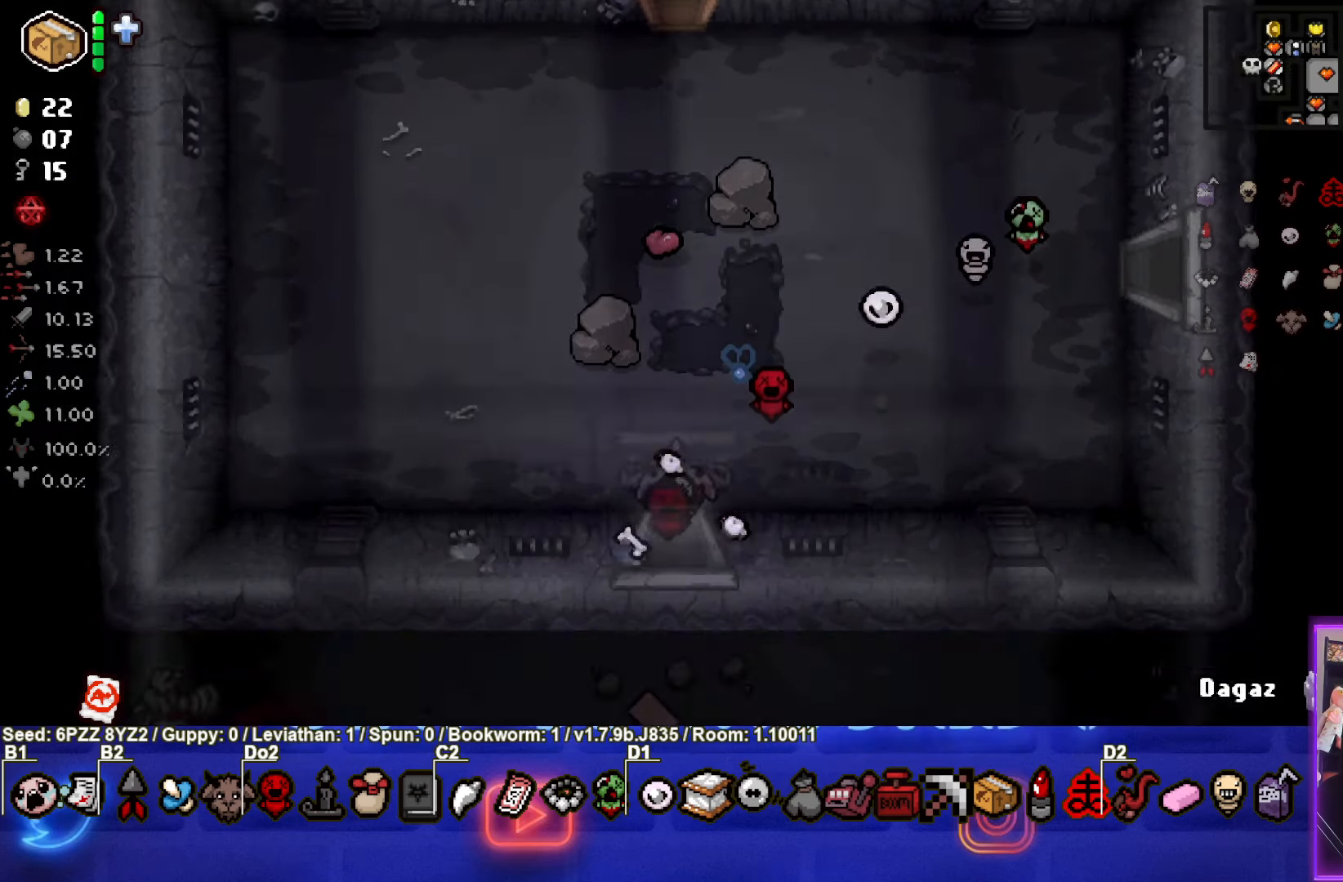
{"buttons": [], "left_stick": "down-left", "events": [[417, "left_stick", "down-left"]]}
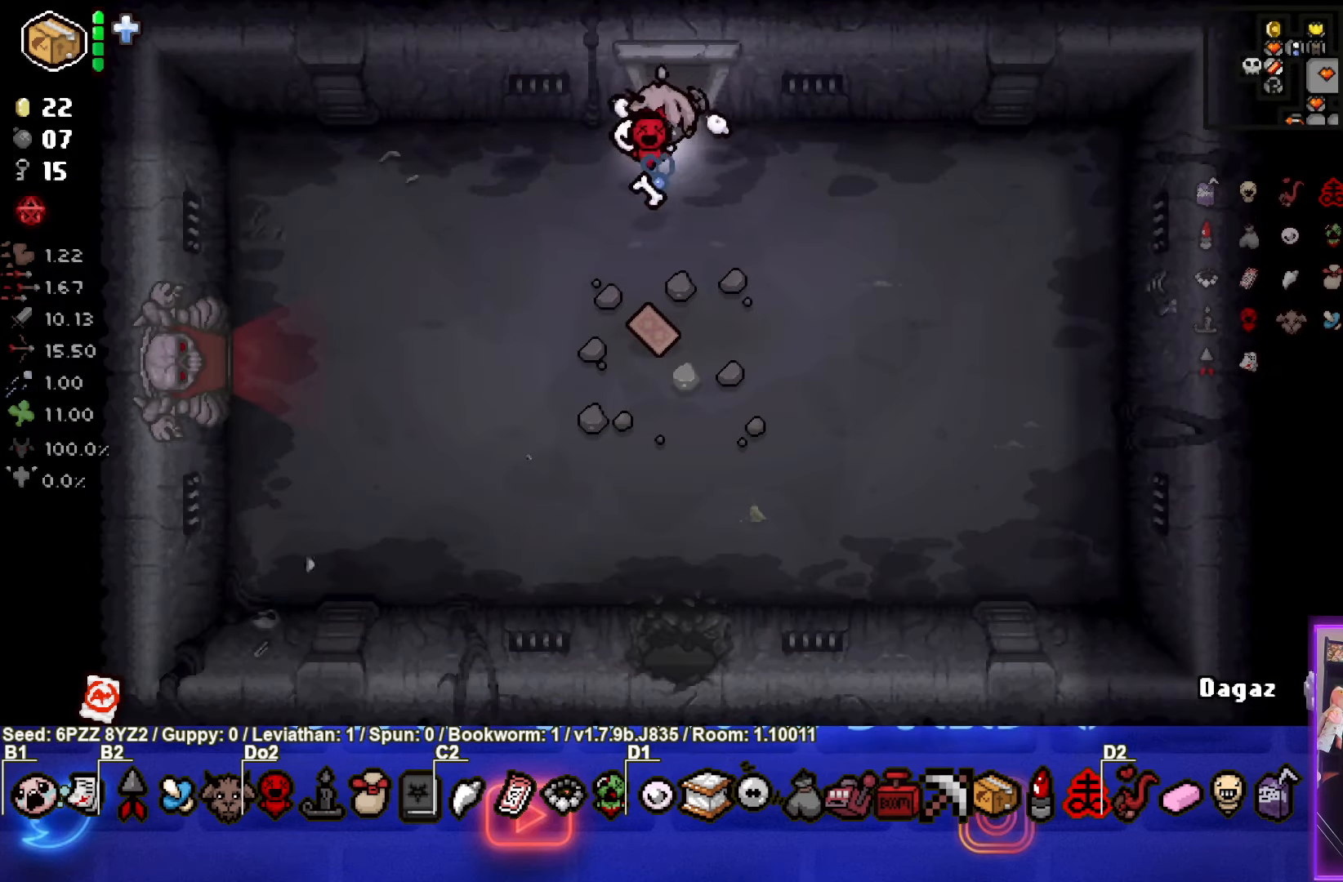
{"buttons": [], "left_stick": "down-left", "events": []}
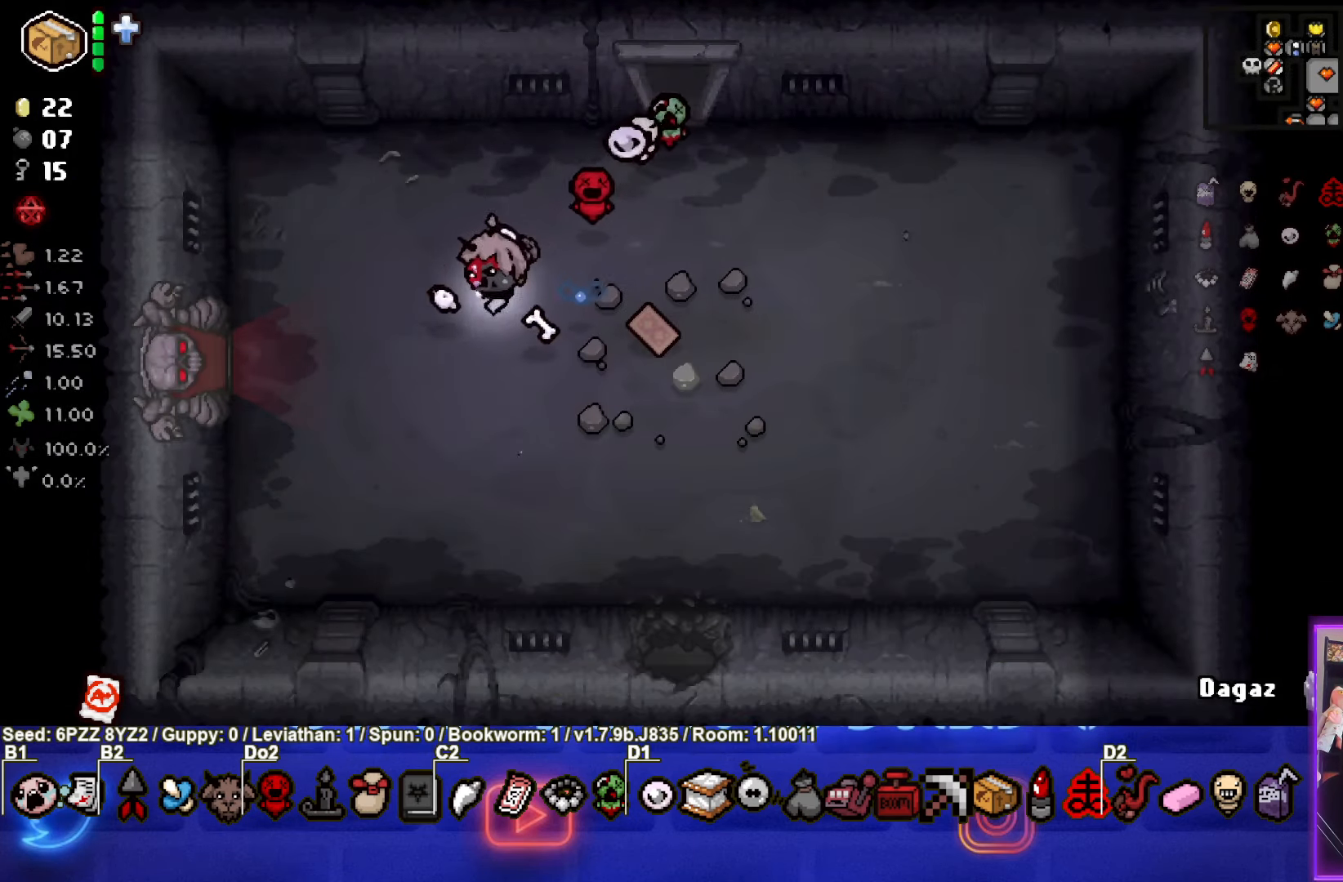
{"buttons": [], "left_stick": "left", "events": [[133, "left_stick", "left"]]}
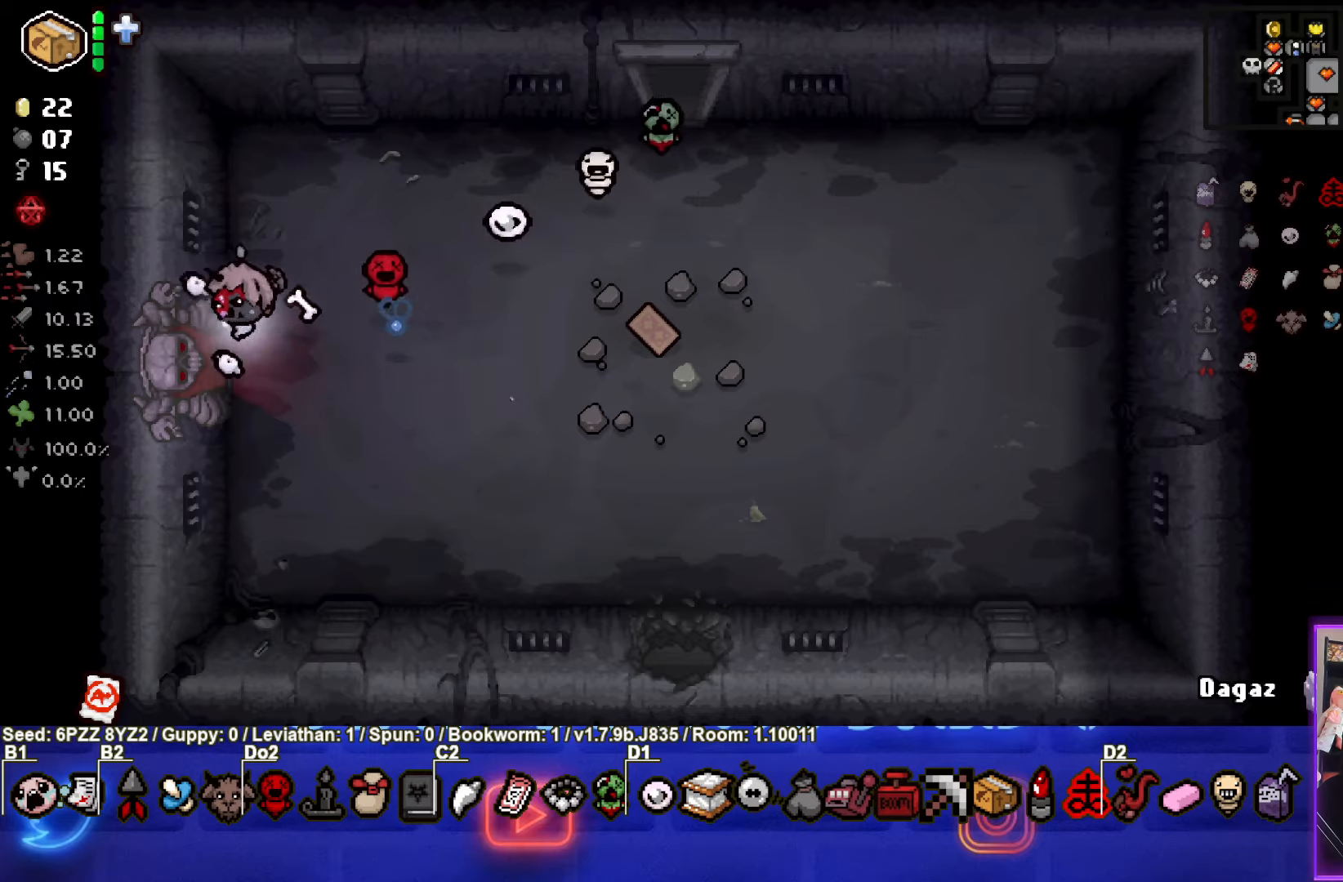
{"buttons": ["L1"], "left_stick": "up-left", "events": [[184, "left_stick", "center"], [200, "CROSS", "down"], [317, "CROSS", "up"], [434, "L1", "down"], [434, "left_stick", "up-left"]]}
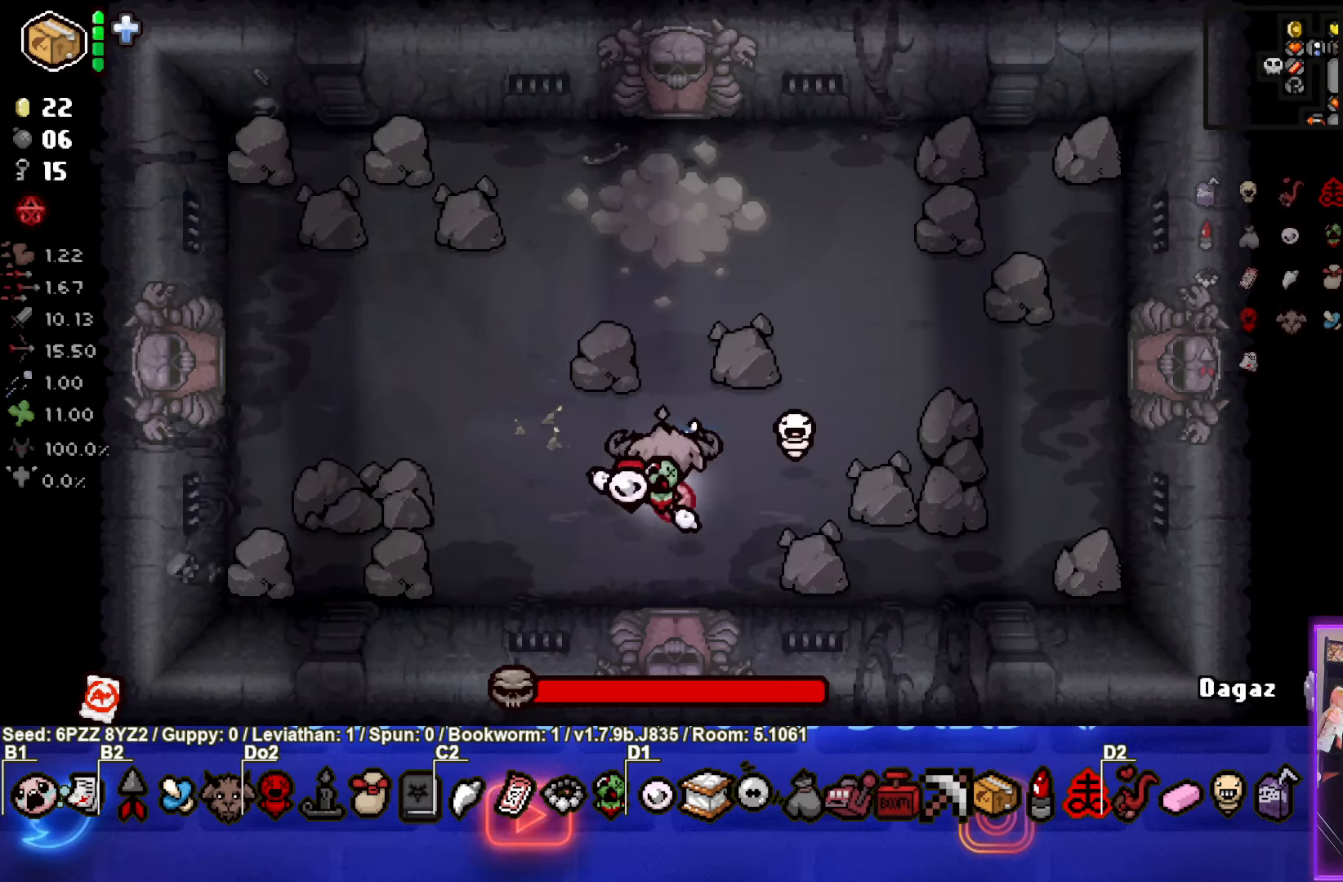
{"buttons": ["CIRCLE"], "left_stick": "up-left", "events": [[67, "L1", "up"], [450, "CIRCLE", "down"]]}
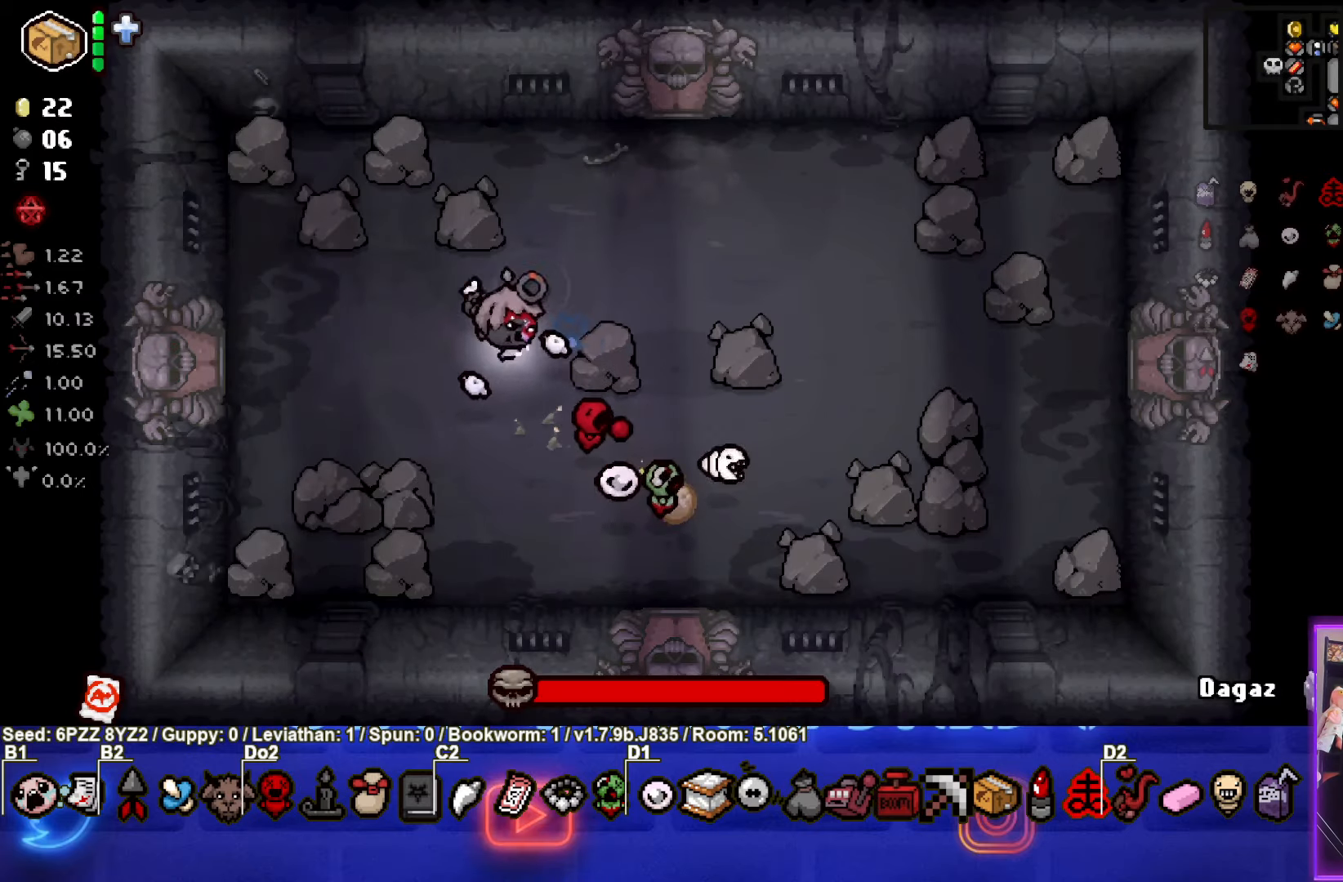
{"buttons": ["CIRCLE"], "left_stick": "center", "events": [[84, "left_stick", "center"]]}
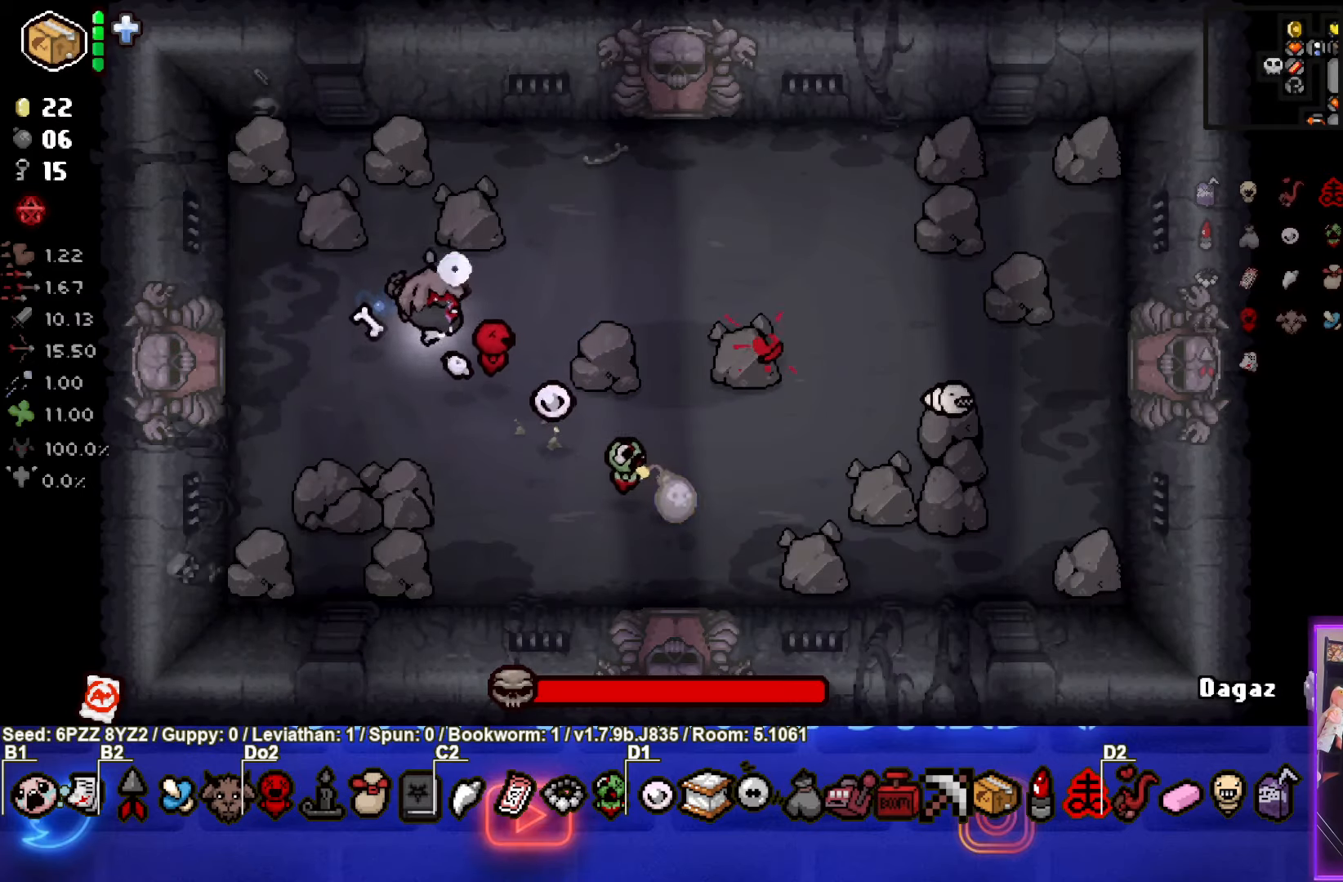
{"buttons": [], "left_stick": "right", "events": [[450, "left_stick", "right"], [500, "CIRCLE", "up"]]}
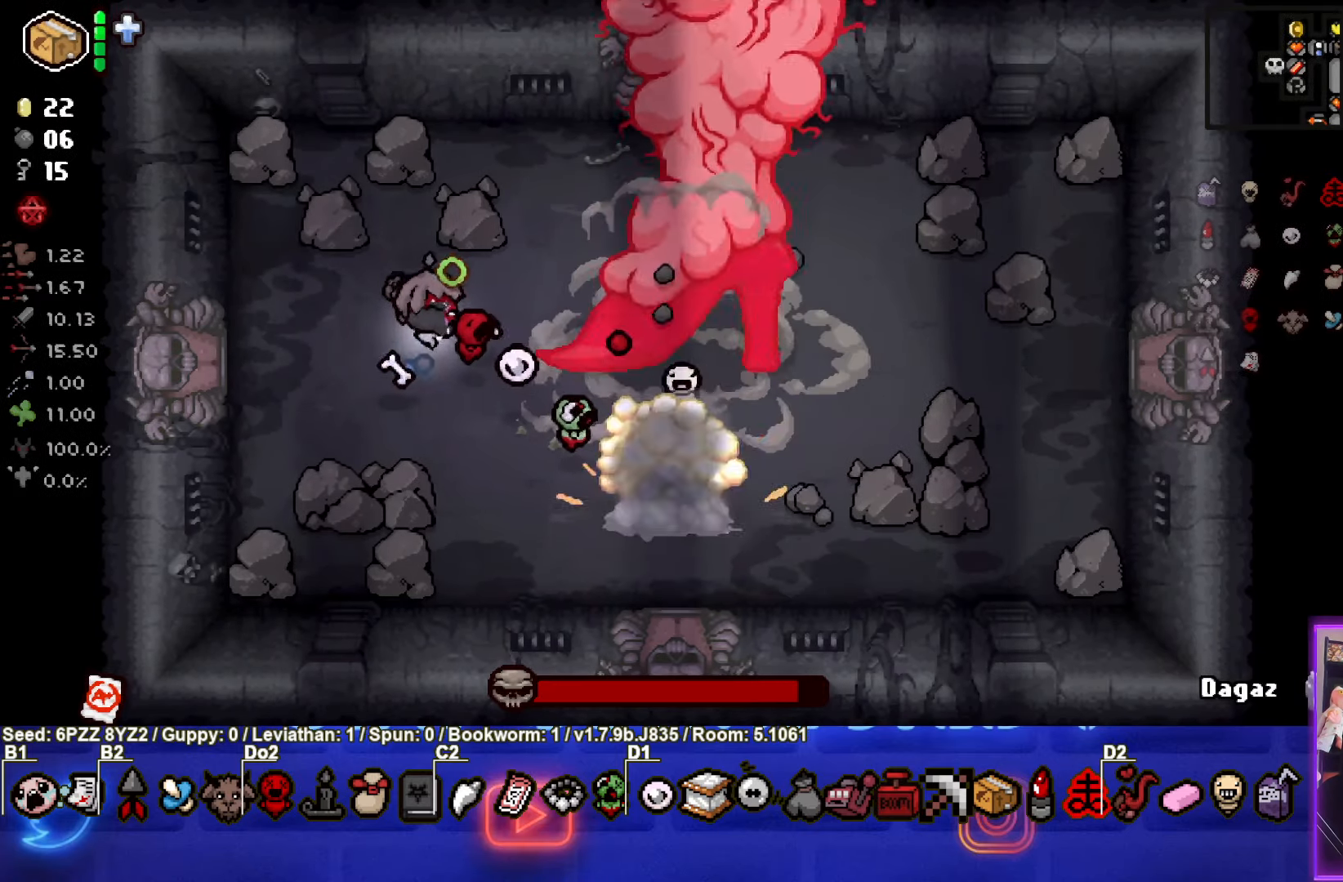
{"buttons": [], "left_stick": "left", "events": [[150, "left_stick", "left"]]}
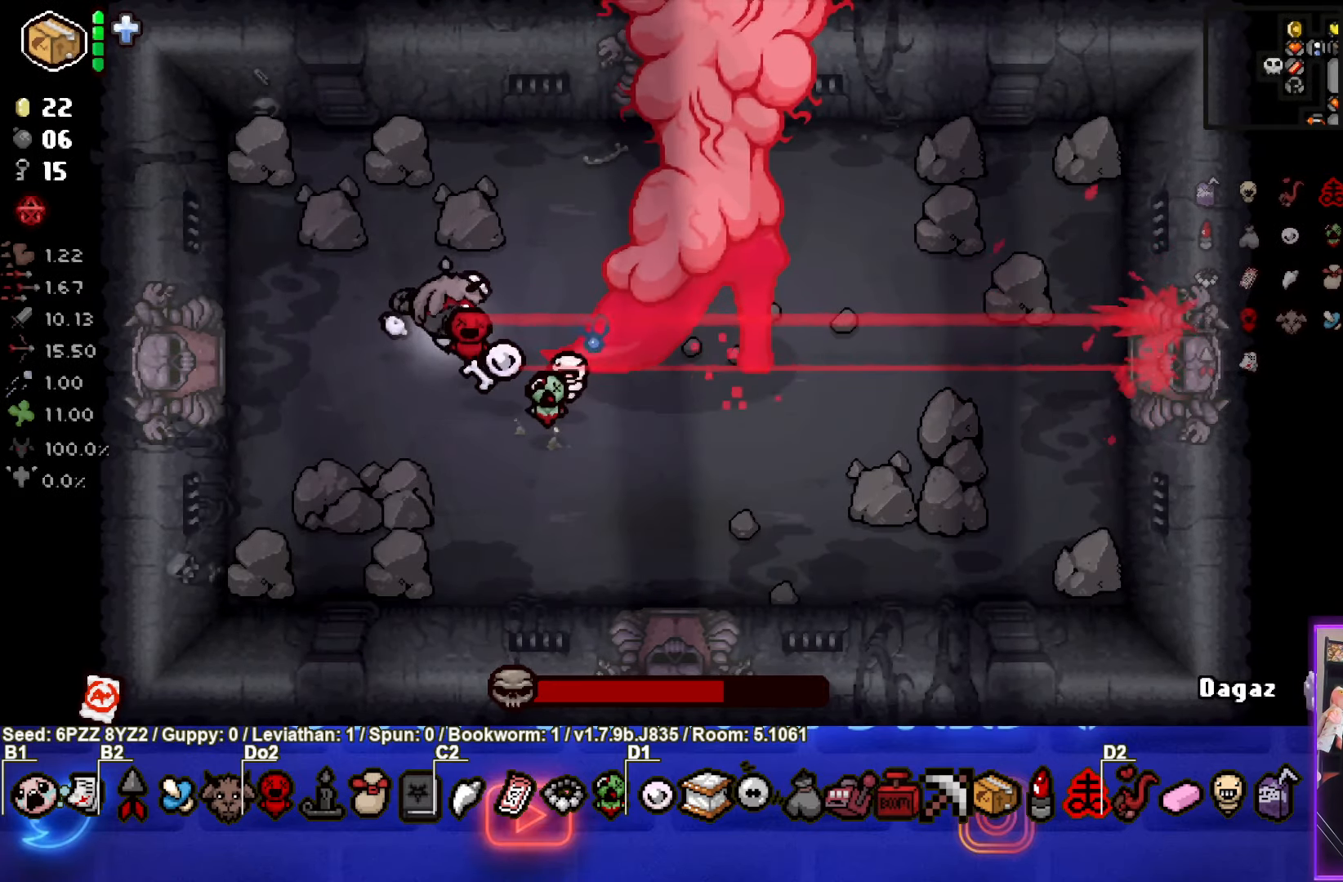
{"buttons": ["SQUARE"], "left_stick": "left", "events": [[150, "SQUARE", "down"]]}
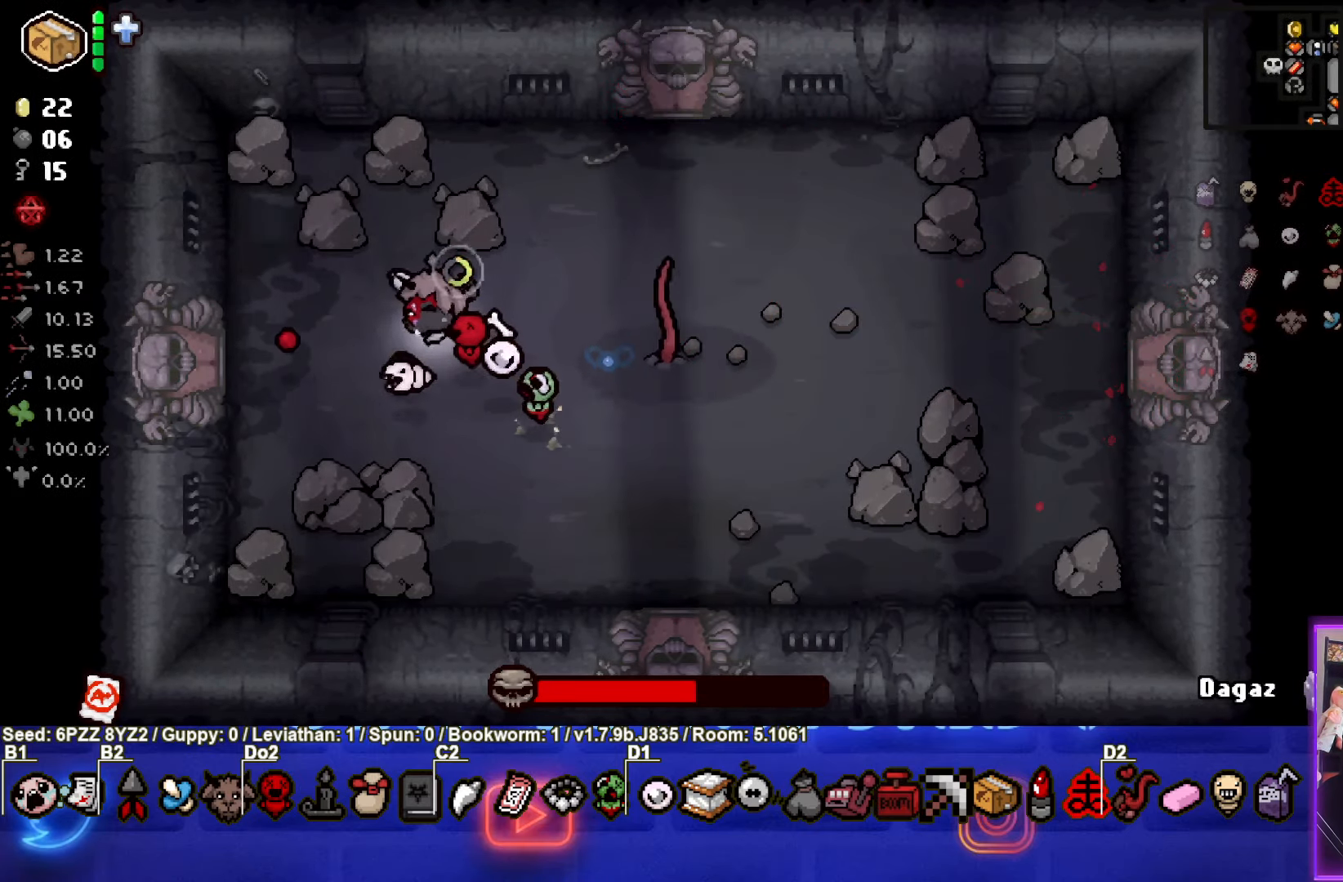
{"buttons": ["SQUARE"], "left_stick": "right", "events": [[217, "left_stick", "right"]]}
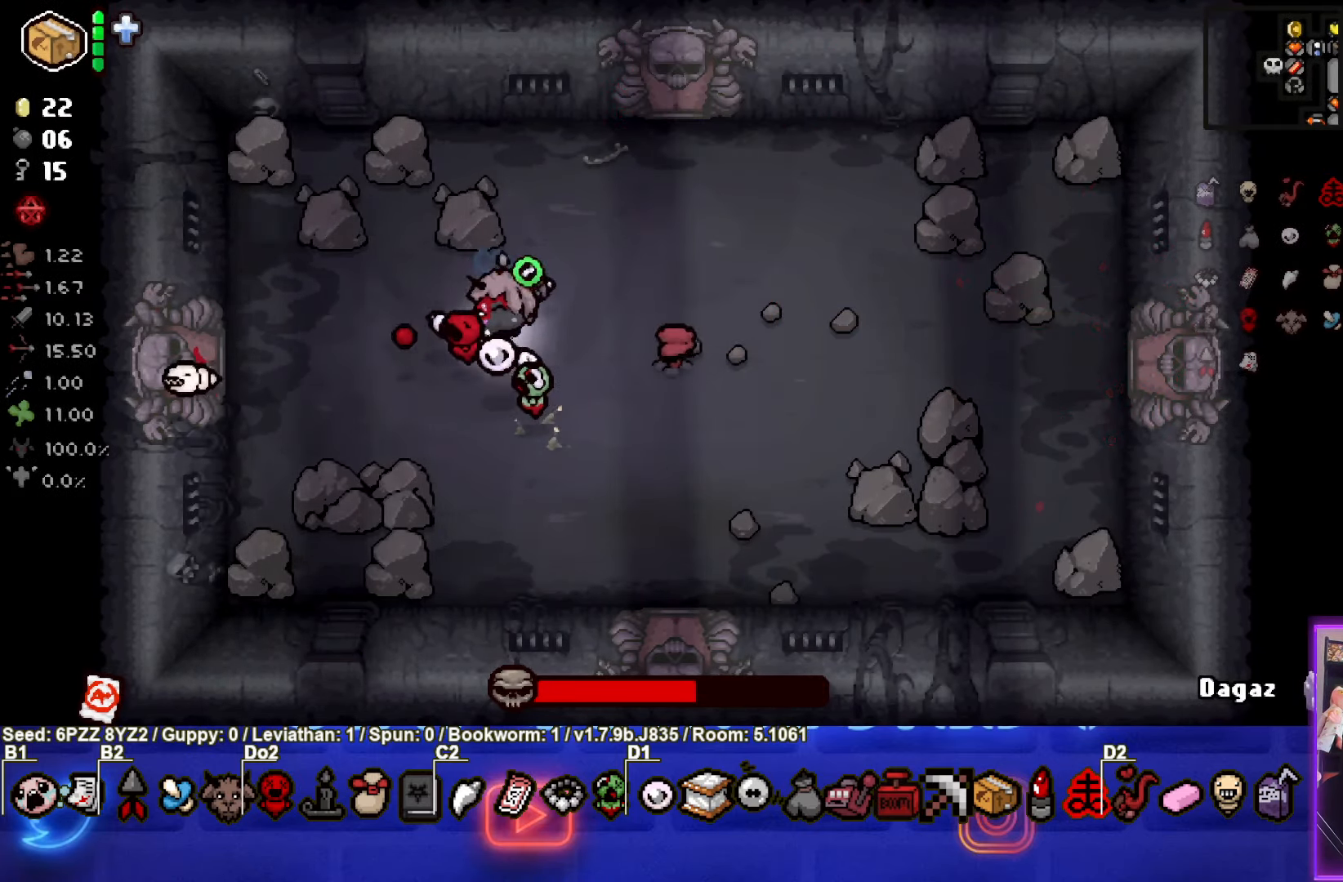
{"buttons": ["SQUARE"], "left_stick": "right", "events": []}
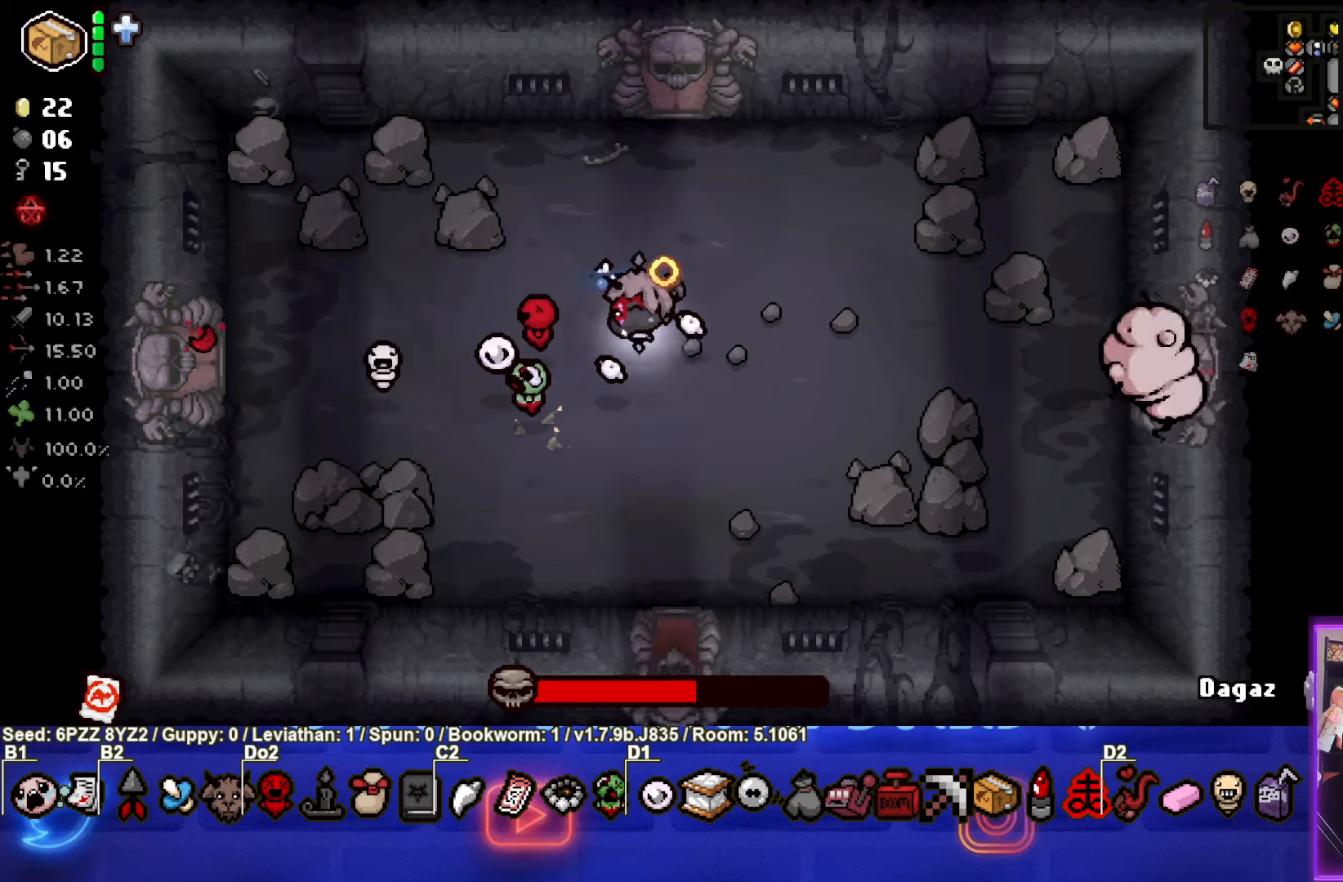
{"buttons": ["CIRCLE"], "left_stick": "down-right", "events": [[266, "left_stick", "down-right"], [300, "CROSS", "down"], [316, "CIRCLE", "down"], [366, "SQUARE", "up"], [433, "CROSS", "up"]]}
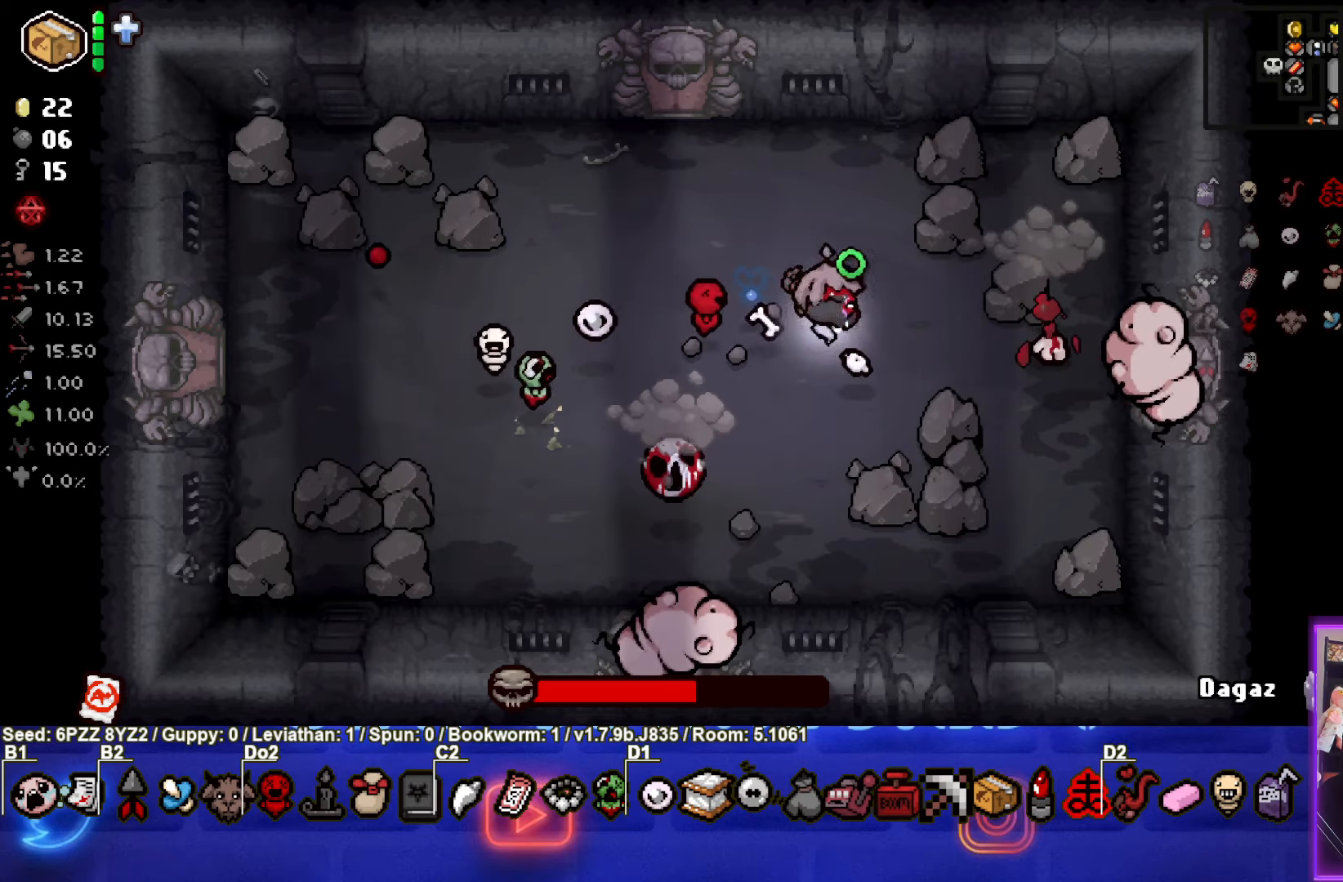
{"buttons": ["CIRCLE"], "left_stick": "up-left", "events": [[33, "CIRCLE", "up"], [316, "left_stick", "up-left"], [500, "CIRCLE", "down"]]}
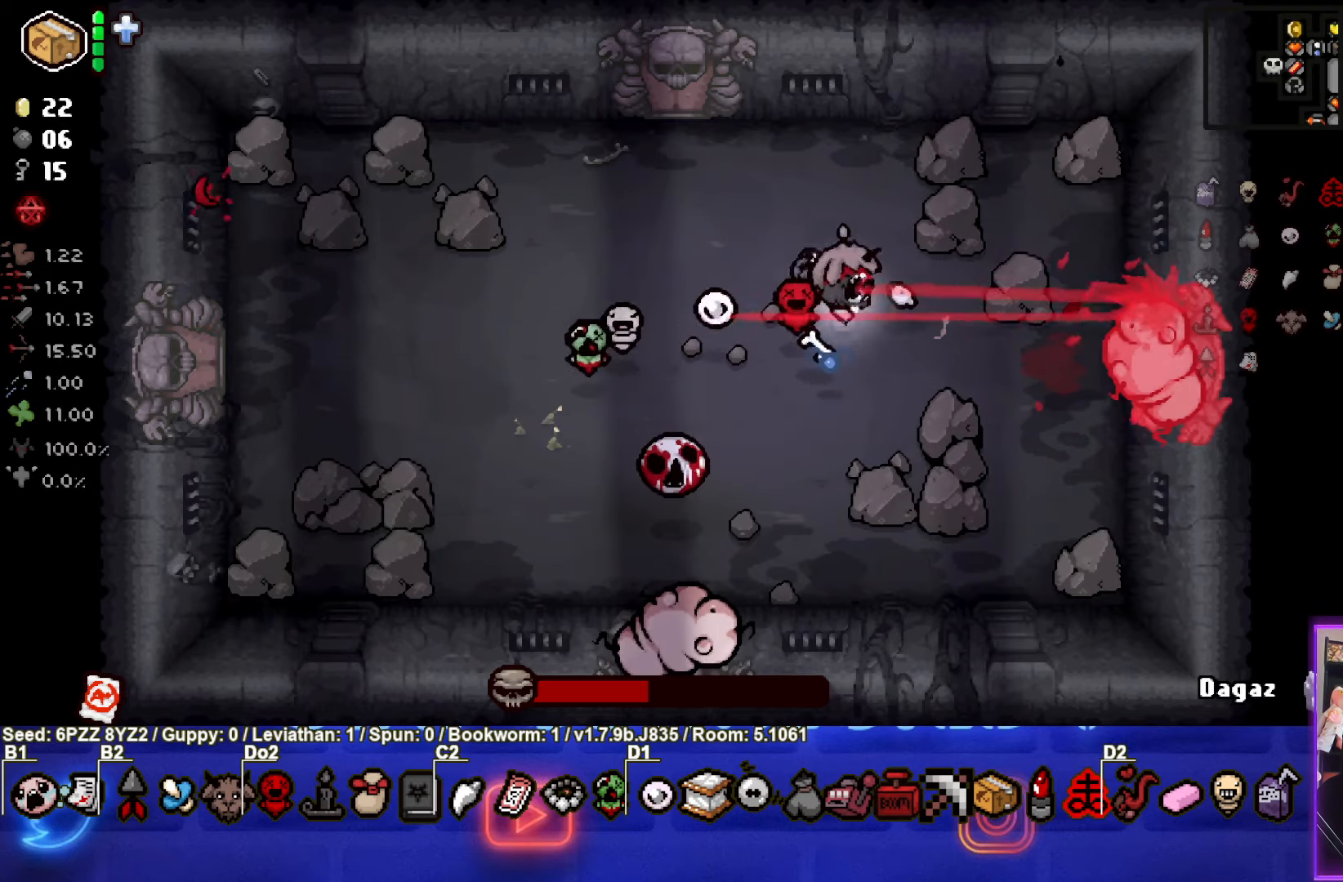
{"buttons": ["CIRCLE"], "left_stick": "down-left", "events": [[66, "left_stick", "left"], [433, "left_stick", "down-left"]]}
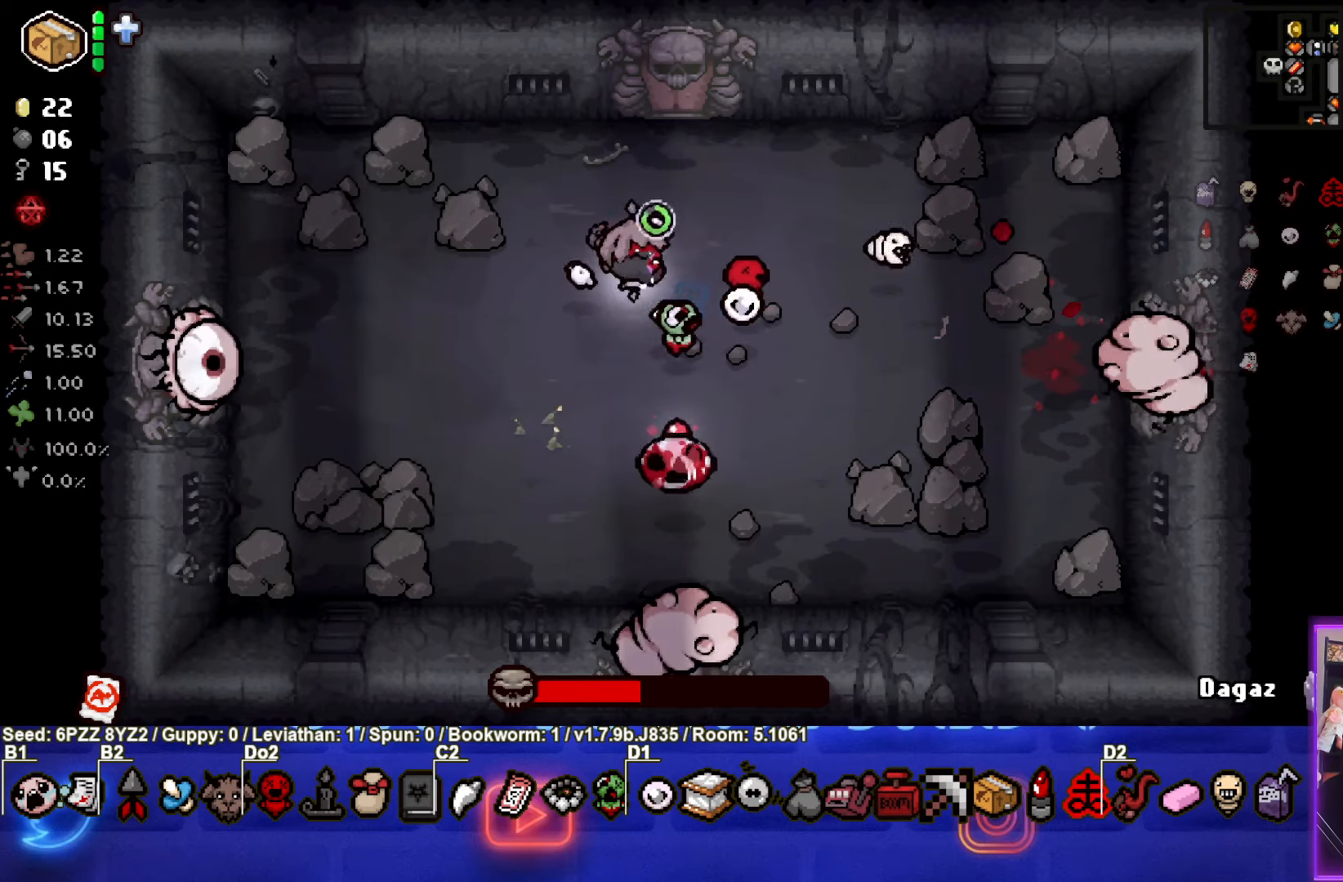
{"buttons": [], "left_stick": "down", "events": [[350, "left_stick", "down"], [400, "CIRCLE", "up"]]}
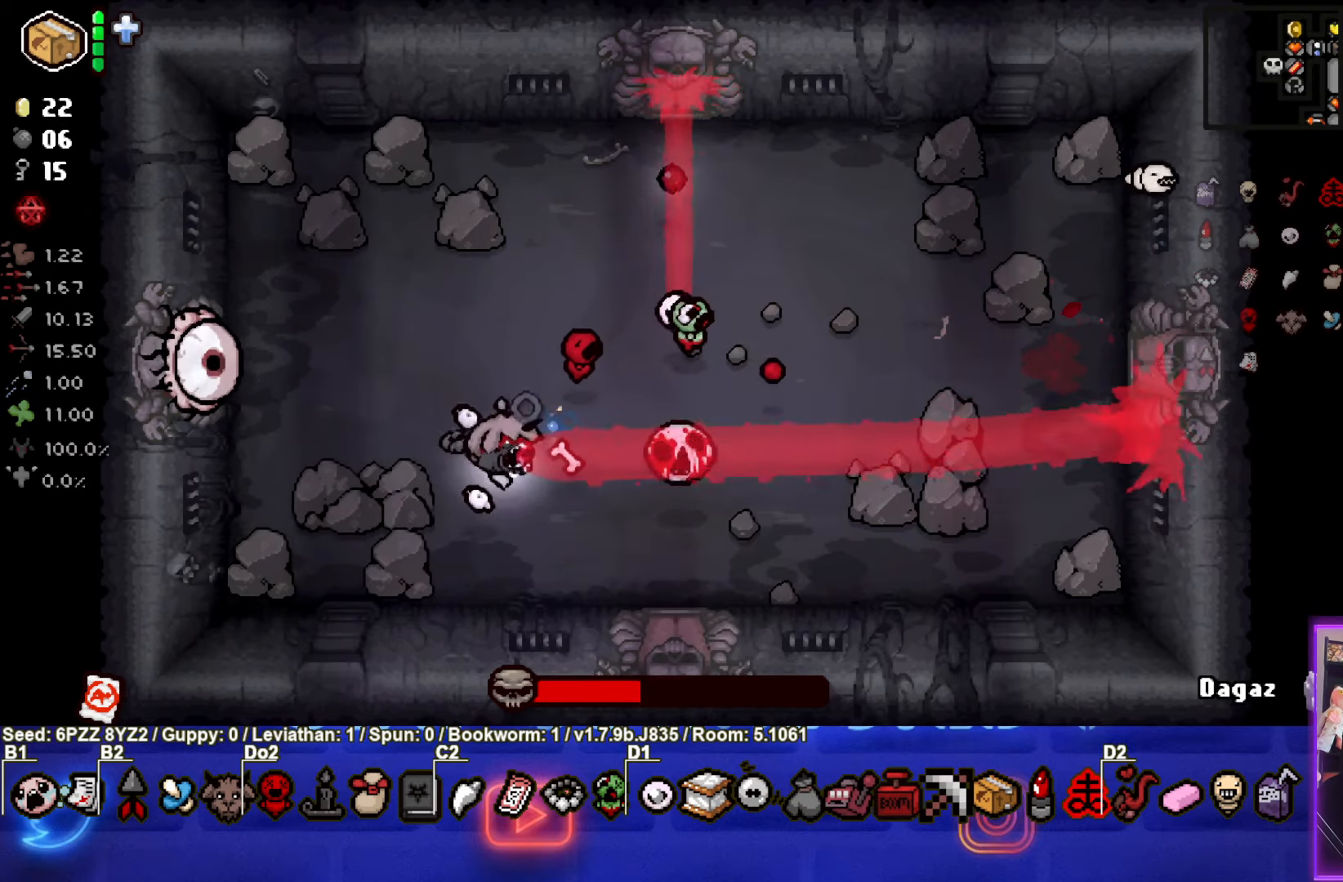
{"buttons": ["SQUARE"], "left_stick": "up", "events": [[33, "left_stick", "down-left"], [216, "left_stick", "left"], [350, "SQUARE", "down"], [416, "left_stick", "up"]]}
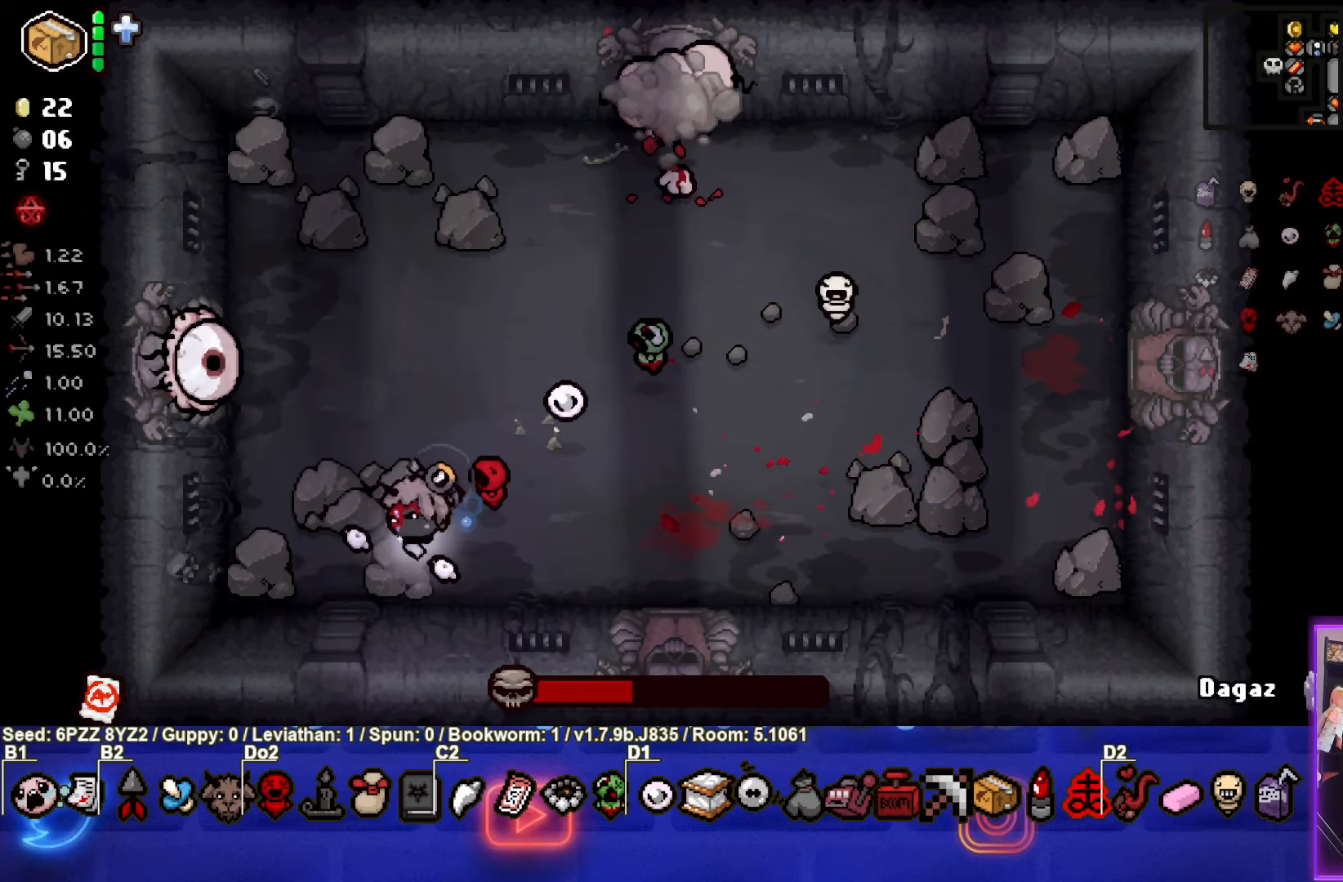
{"buttons": ["SQUARE"], "left_stick": "right", "events": [[283, "left_stick", "up-right"], [383, "left_stick", "right"]]}
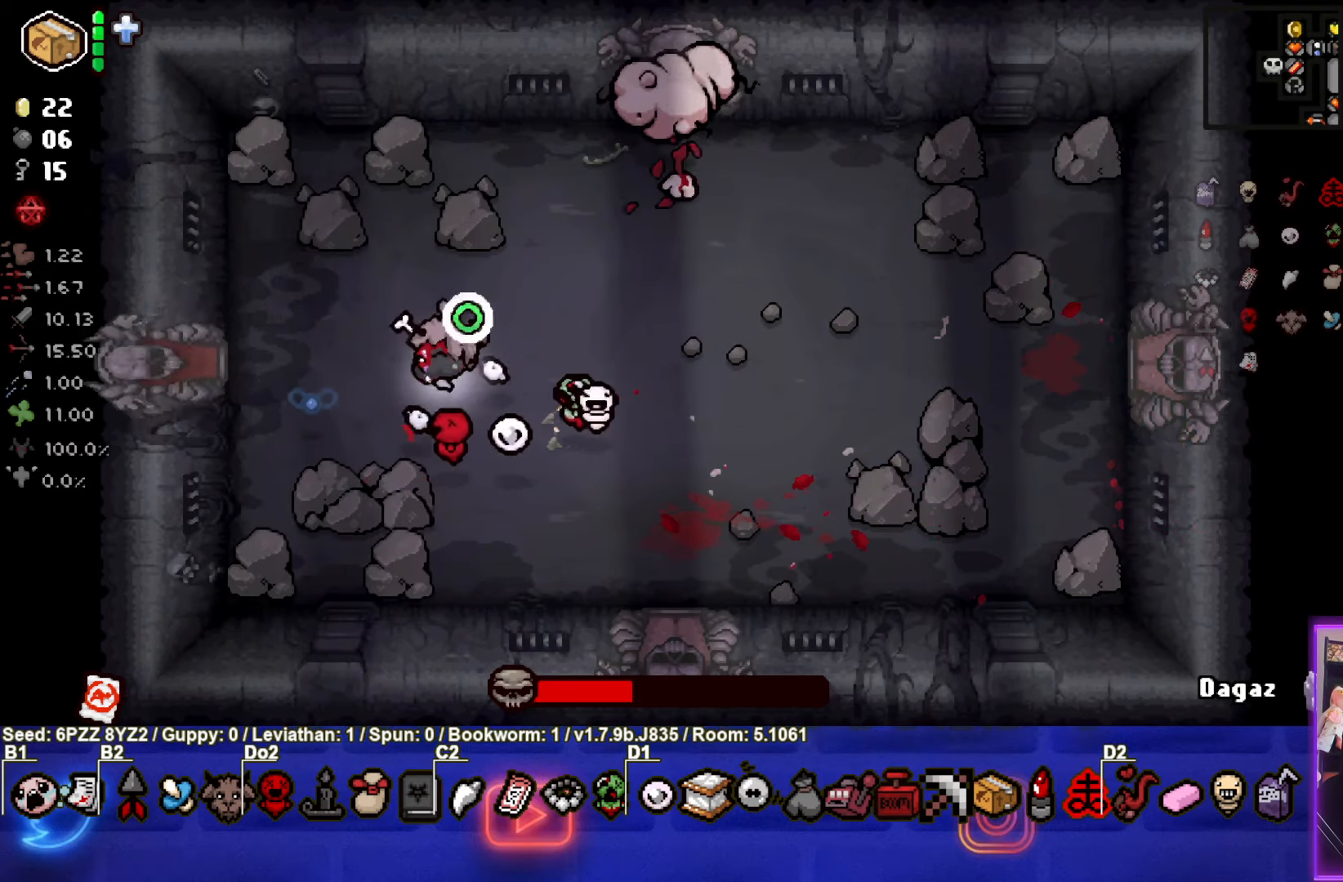
{"buttons": [], "left_stick": "right", "events": [[100, "SQUARE", "up"]]}
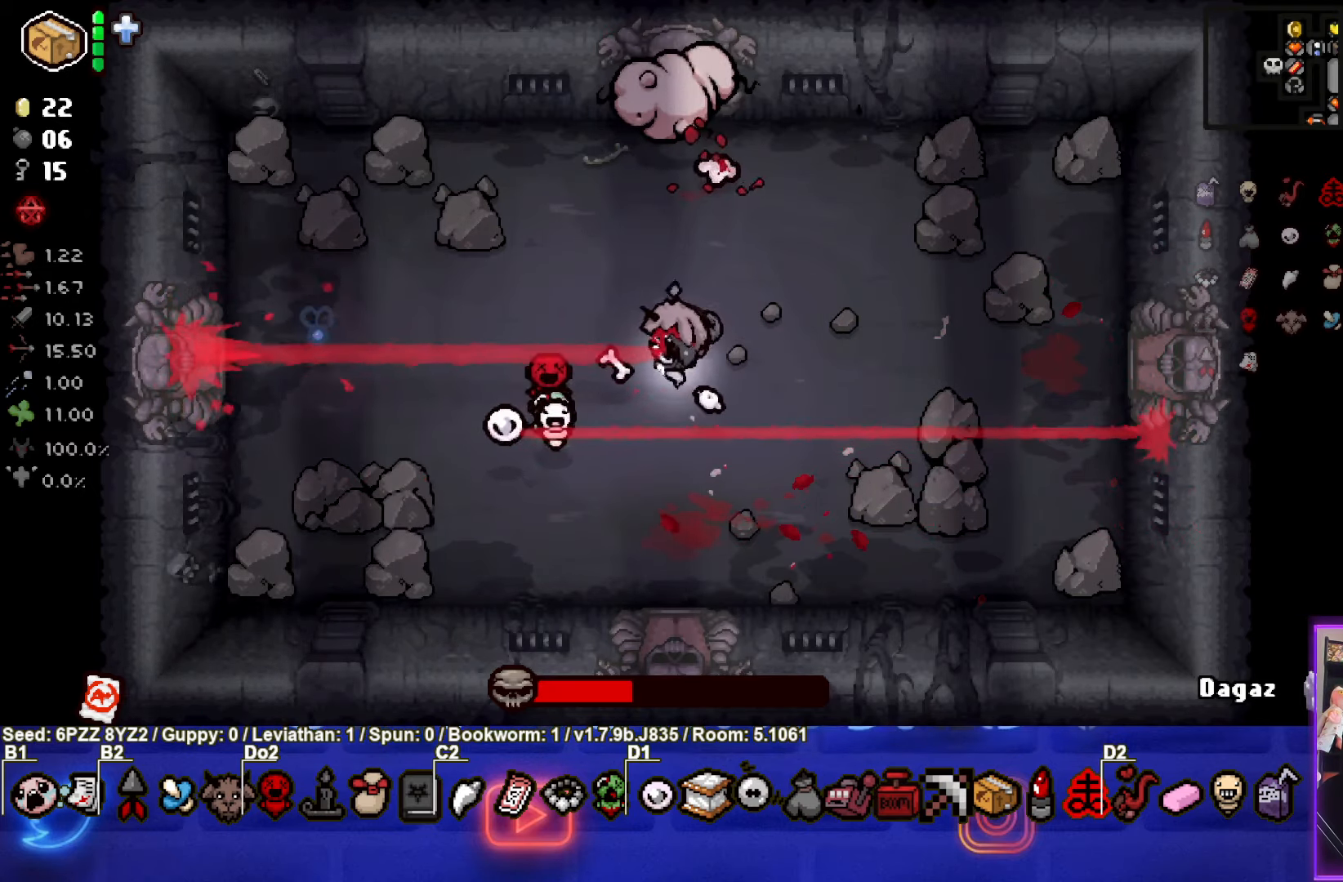
{"buttons": ["SQUARE"], "left_stick": "up-right", "events": [[16, "left_stick", "center"], [50, "SQUARE", "down"], [83, "left_stick", "right"], [250, "left_stick", "center"], [333, "left_stick", "up-right"]]}
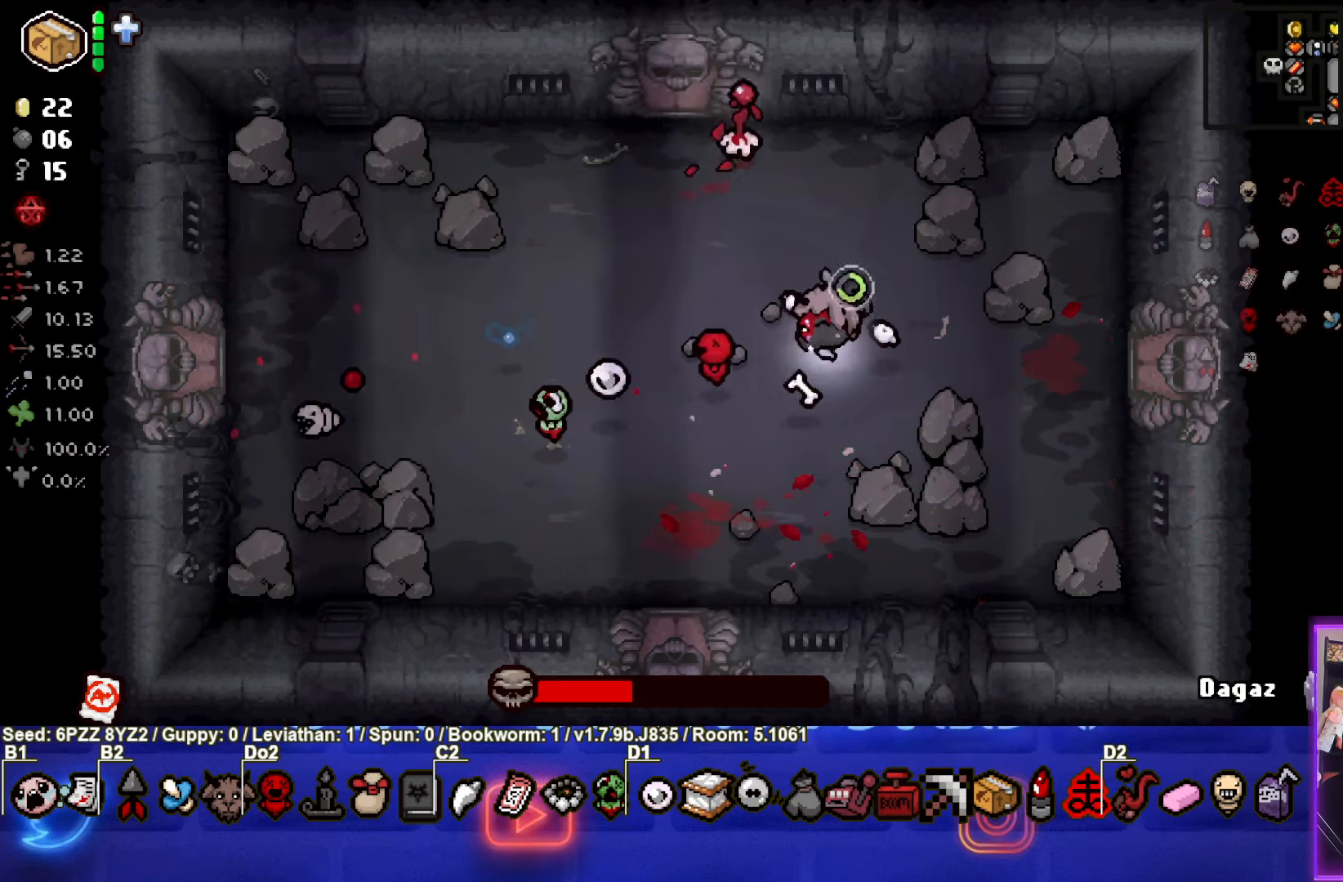
{"buttons": [], "left_stick": "right", "events": [[183, "left_stick", "up"], [467, "SQUARE", "up"], [500, "left_stick", "right"]]}
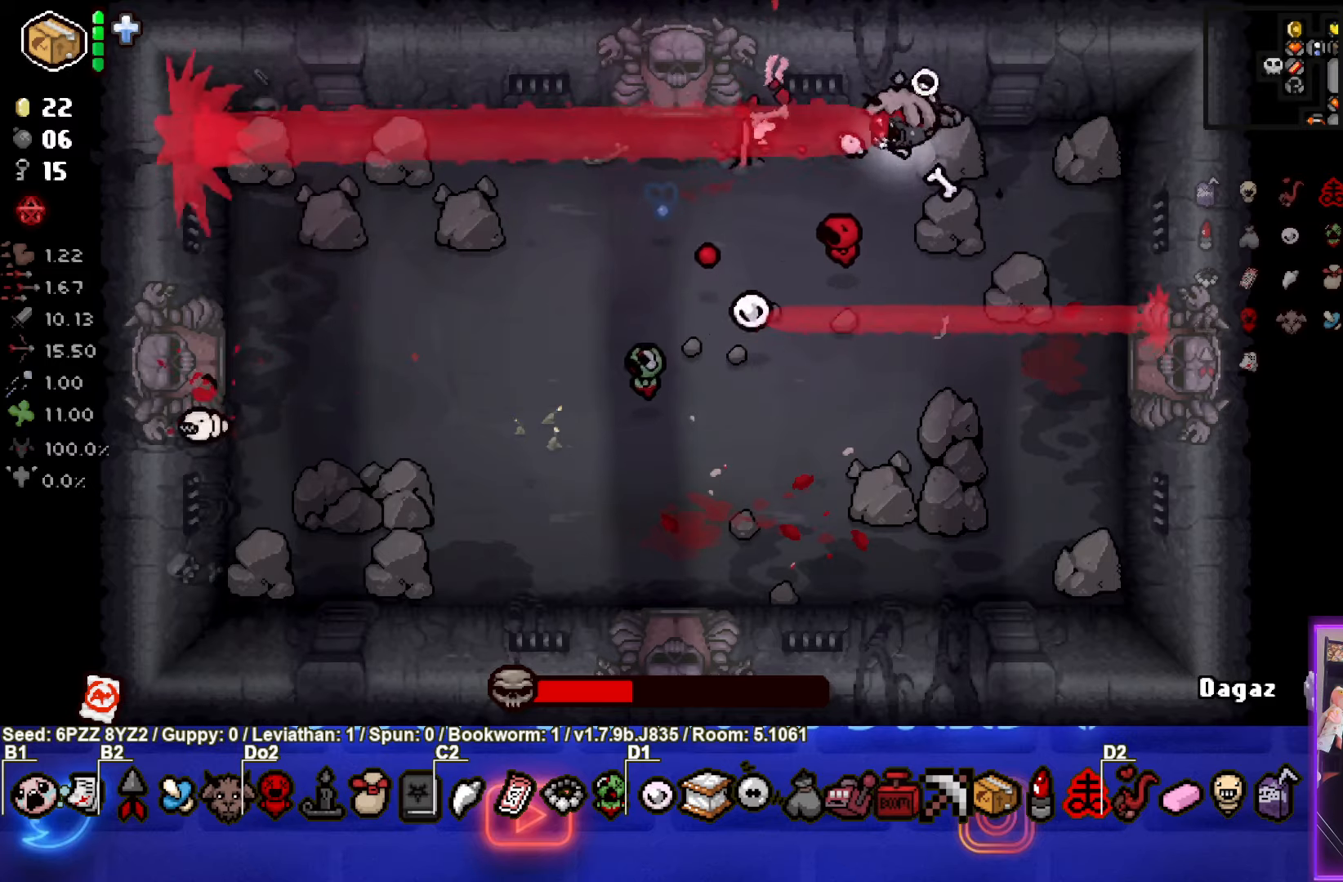
{"buttons": ["CIRCLE"], "left_stick": "down-left", "events": [[100, "left_stick", "down"], [167, "CIRCLE", "down"], [183, "left_stick", "down-left"]]}